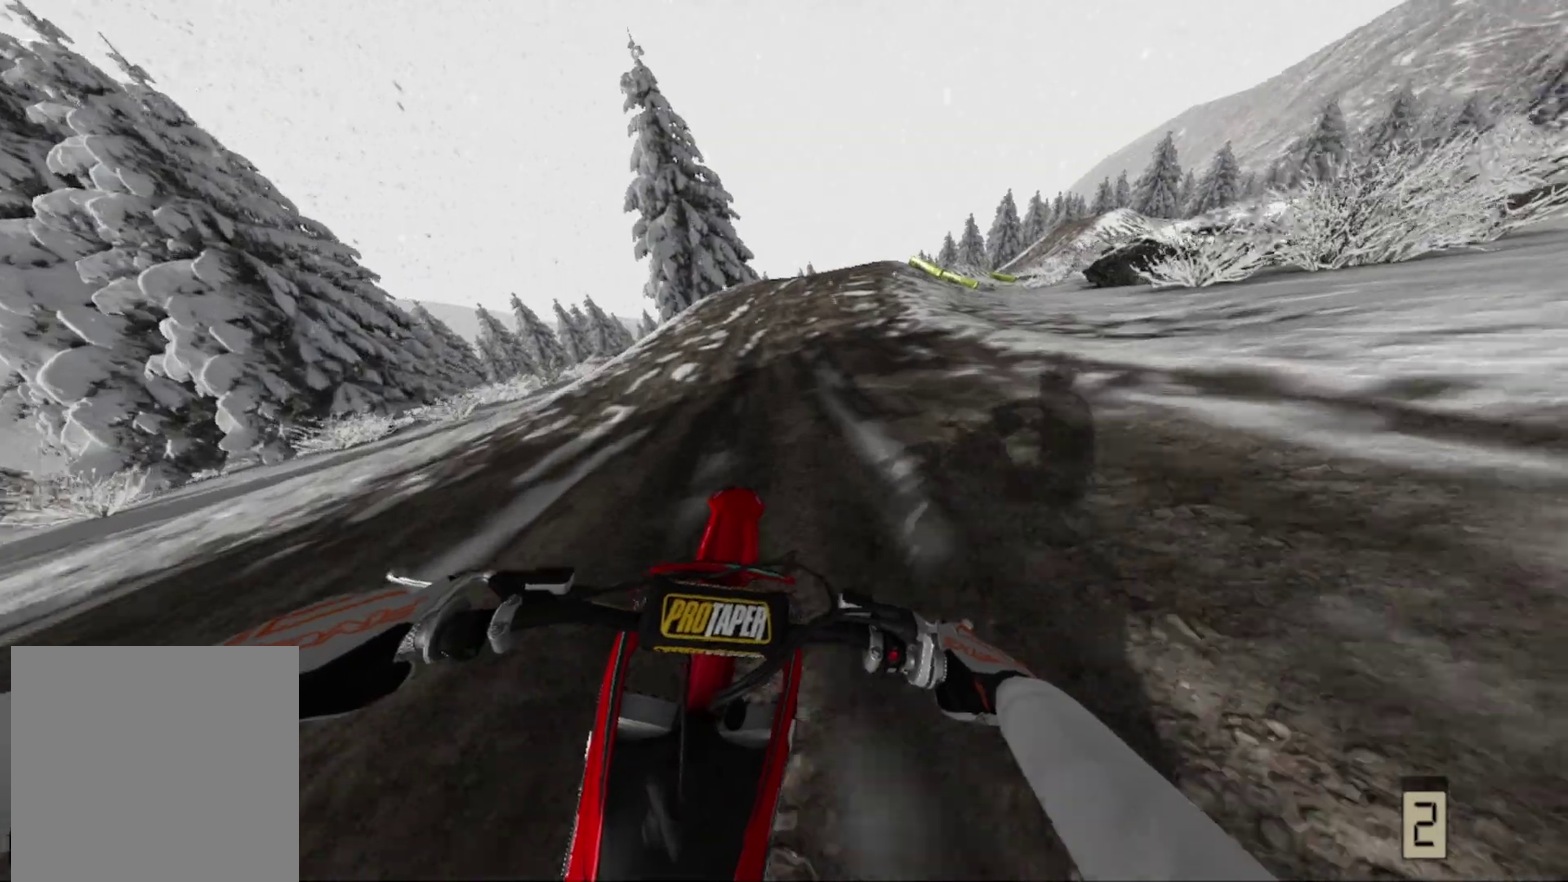
Gameplay with a controller (Xbox layout); each line is a JSON object with the inputs held at the frame after it (dt_ms = milliseconds from this image to that frame). "events" lists button and stick changes between this image and that frame as [ms after this image, input, new state], when the widget could be followed in between.
{"dt_ms": 400, "buttons": ["R2"], "left_stick": "up-right", "right_stick": "center", "events": [[200, "R2", "down"]]}
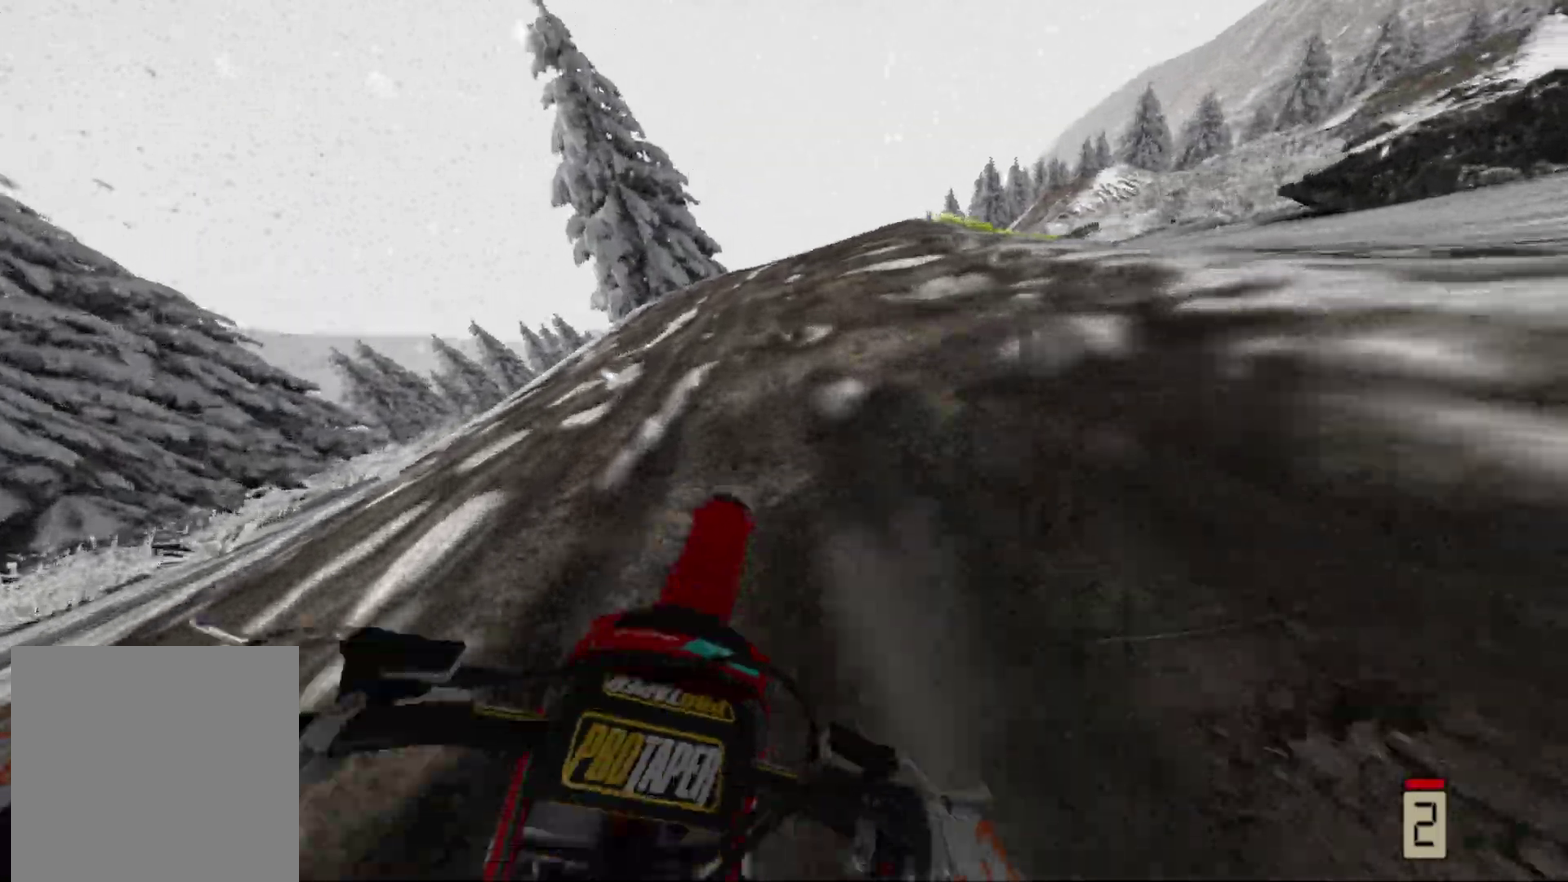
{"dt_ms": 600, "buttons": [], "left_stick": "center", "right_stick": "center", "events": [[117, "left_stick", "center"], [333, "R2", "up"]]}
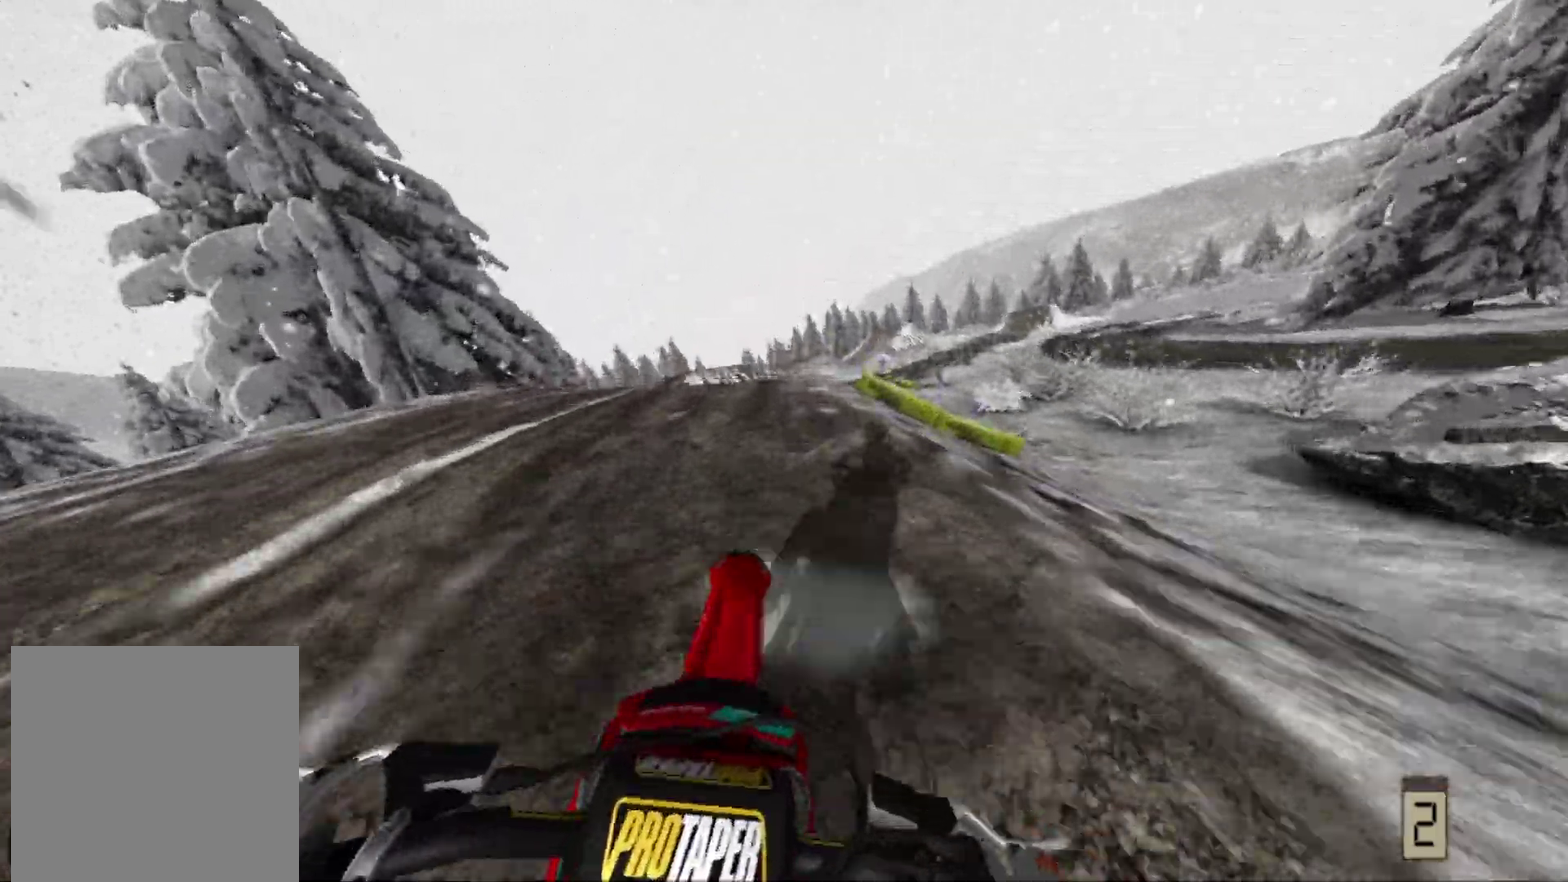
{"dt_ms": 400, "buttons": ["R2"], "left_stick": "center", "right_stick": "center", "events": [[83, "left_stick", "right"], [183, "R2", "down"], [400, "left_stick", "center"]]}
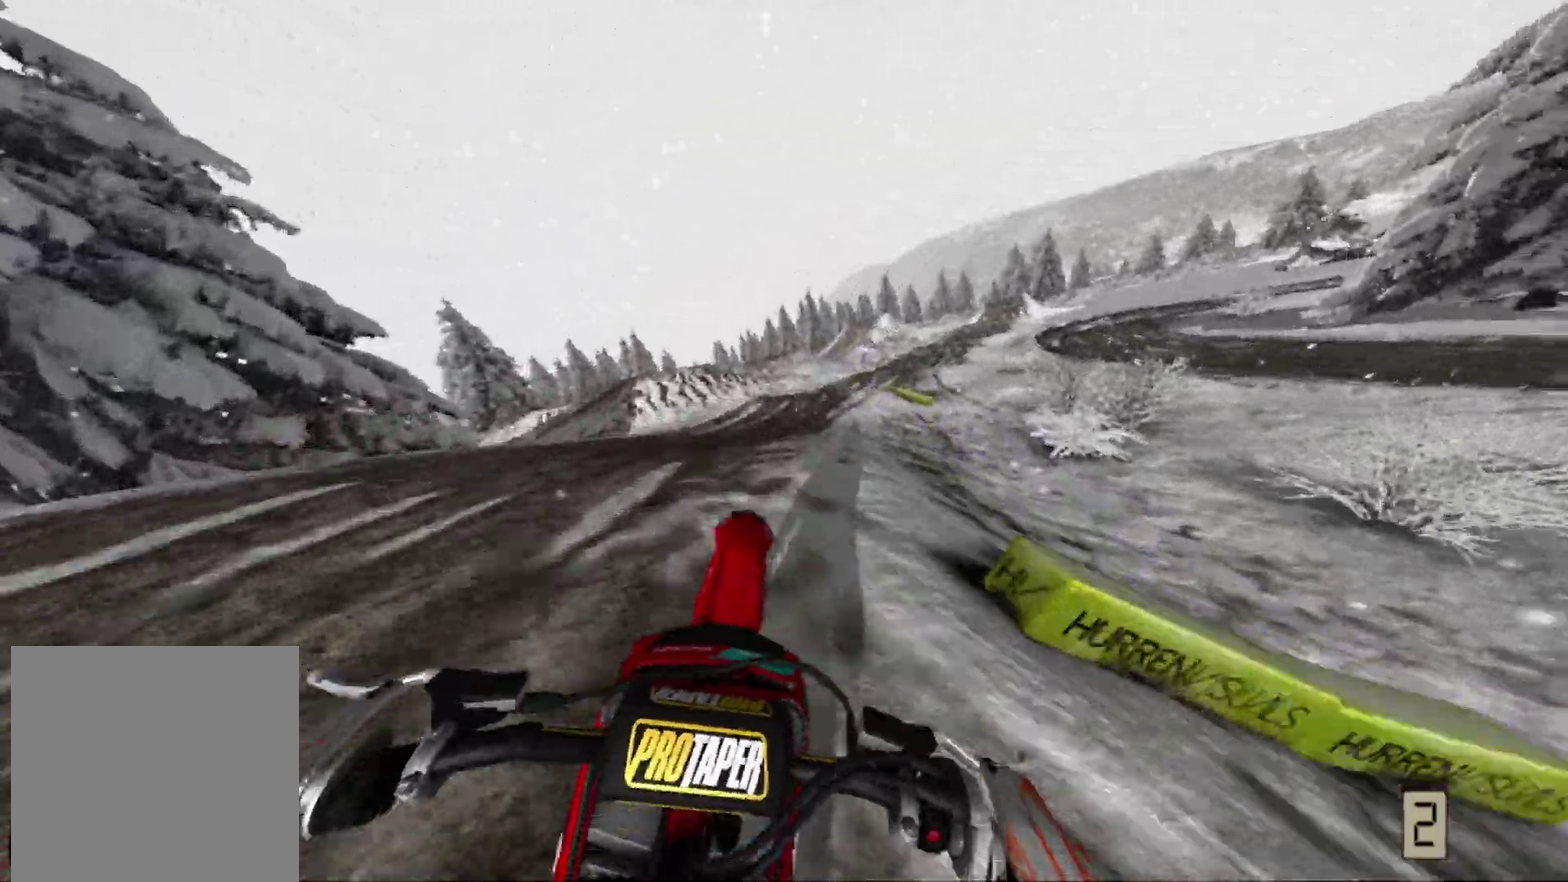
{"dt_ms": 500, "buttons": [], "left_stick": "right", "right_stick": "center", "events": [[17, "R2", "up"], [150, "left_stick", "right"]]}
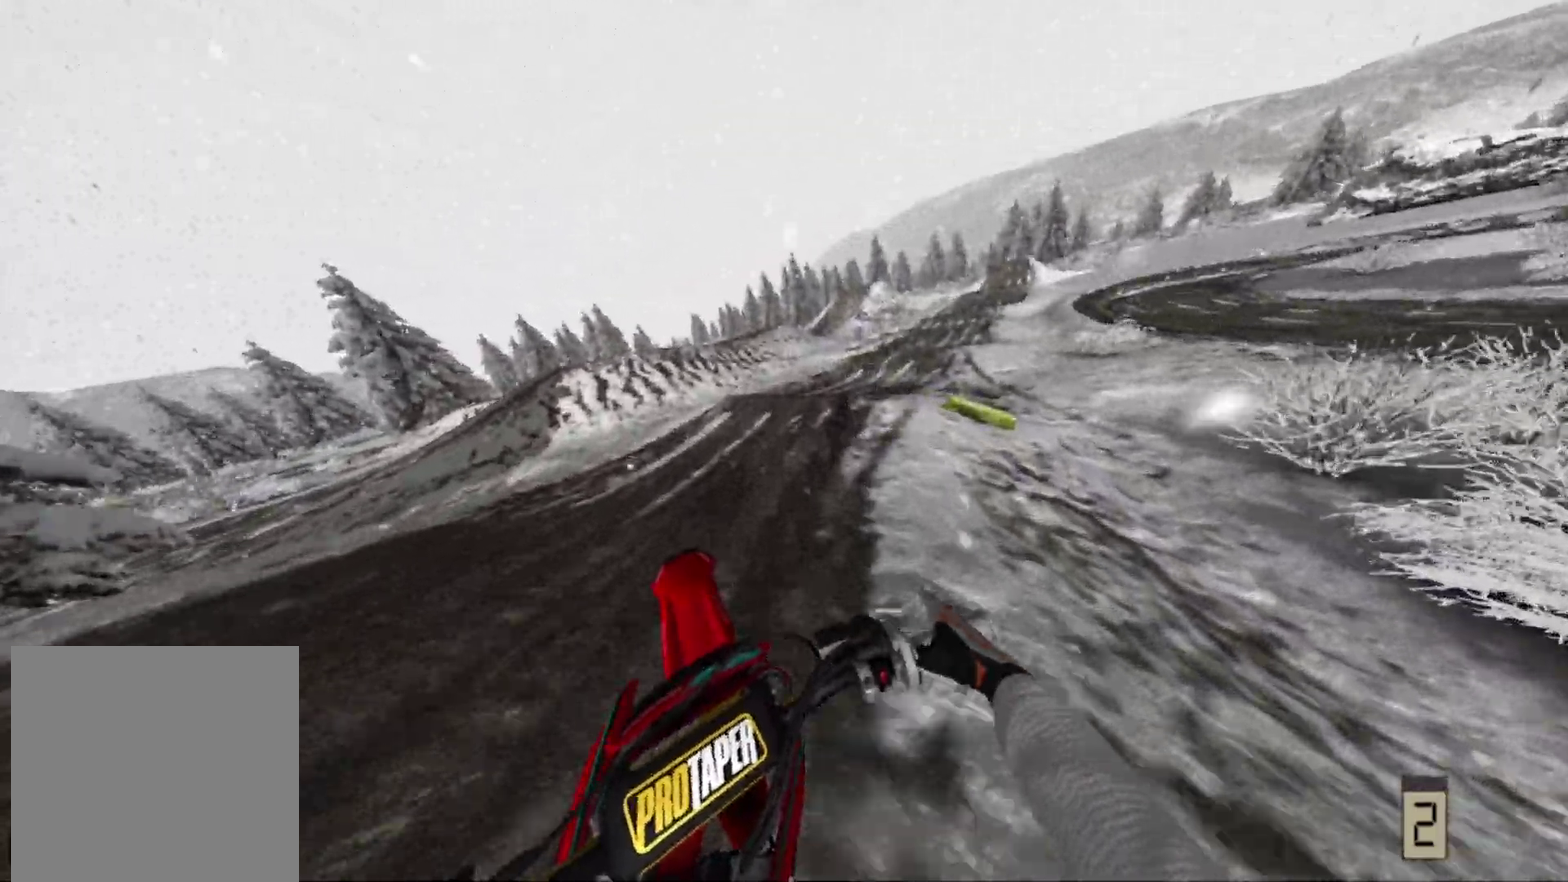
{"dt_ms": 500, "buttons": [], "left_stick": "center", "right_stick": "center", "events": [[33, "left_stick", "down-right"], [83, "left_stick", "down"], [133, "left_stick", "down-left"], [283, "left_stick", "center"]]}
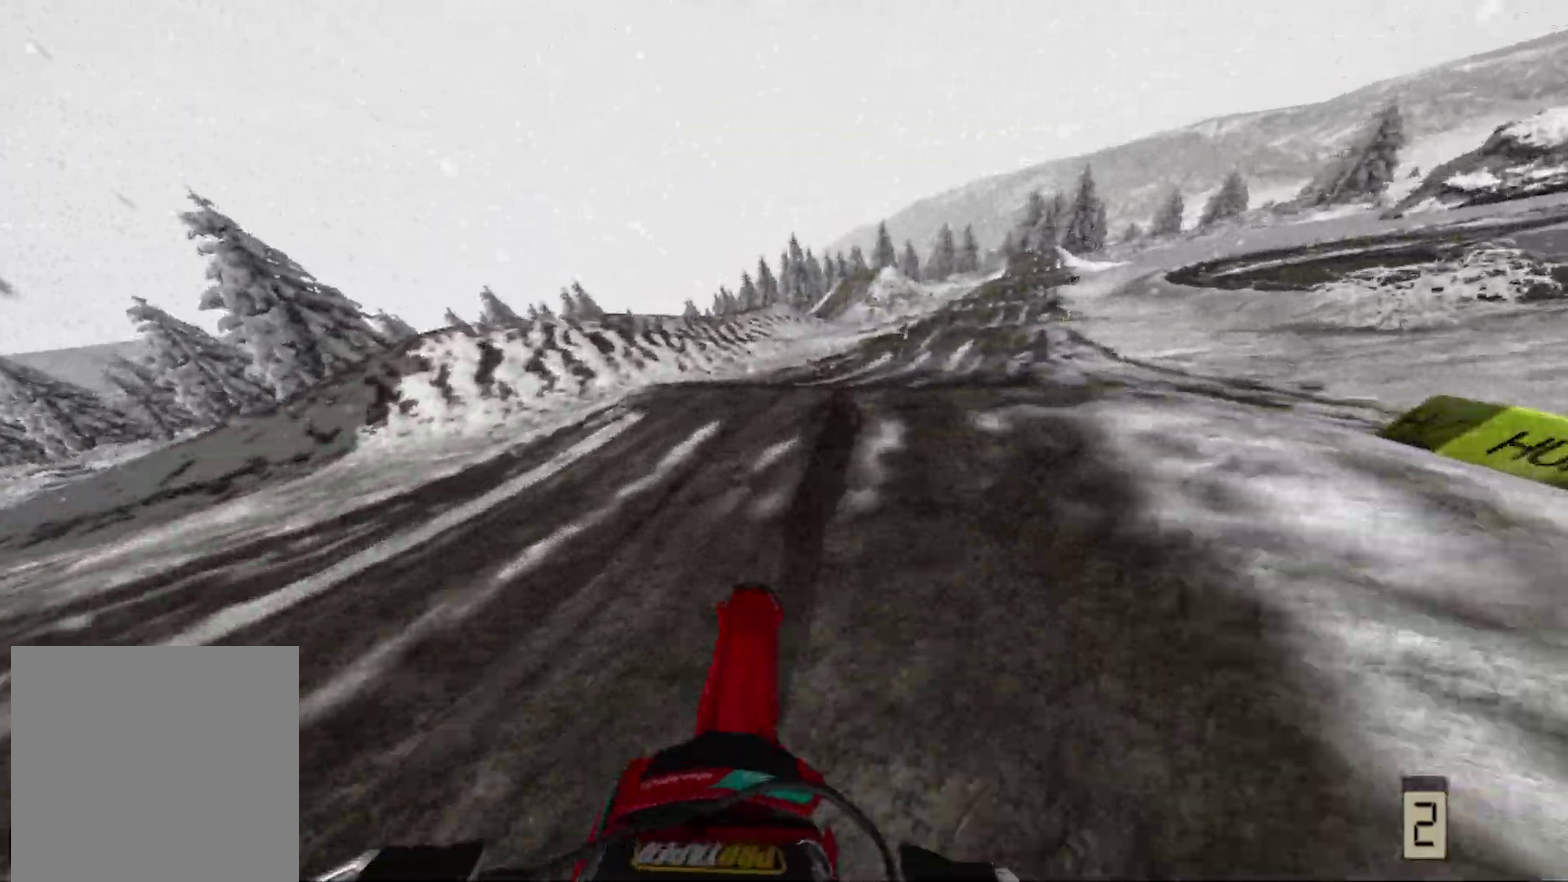
{"dt_ms": 500, "buttons": [], "left_stick": "right", "right_stick": "center", "events": [[233, "left_stick", "right"]]}
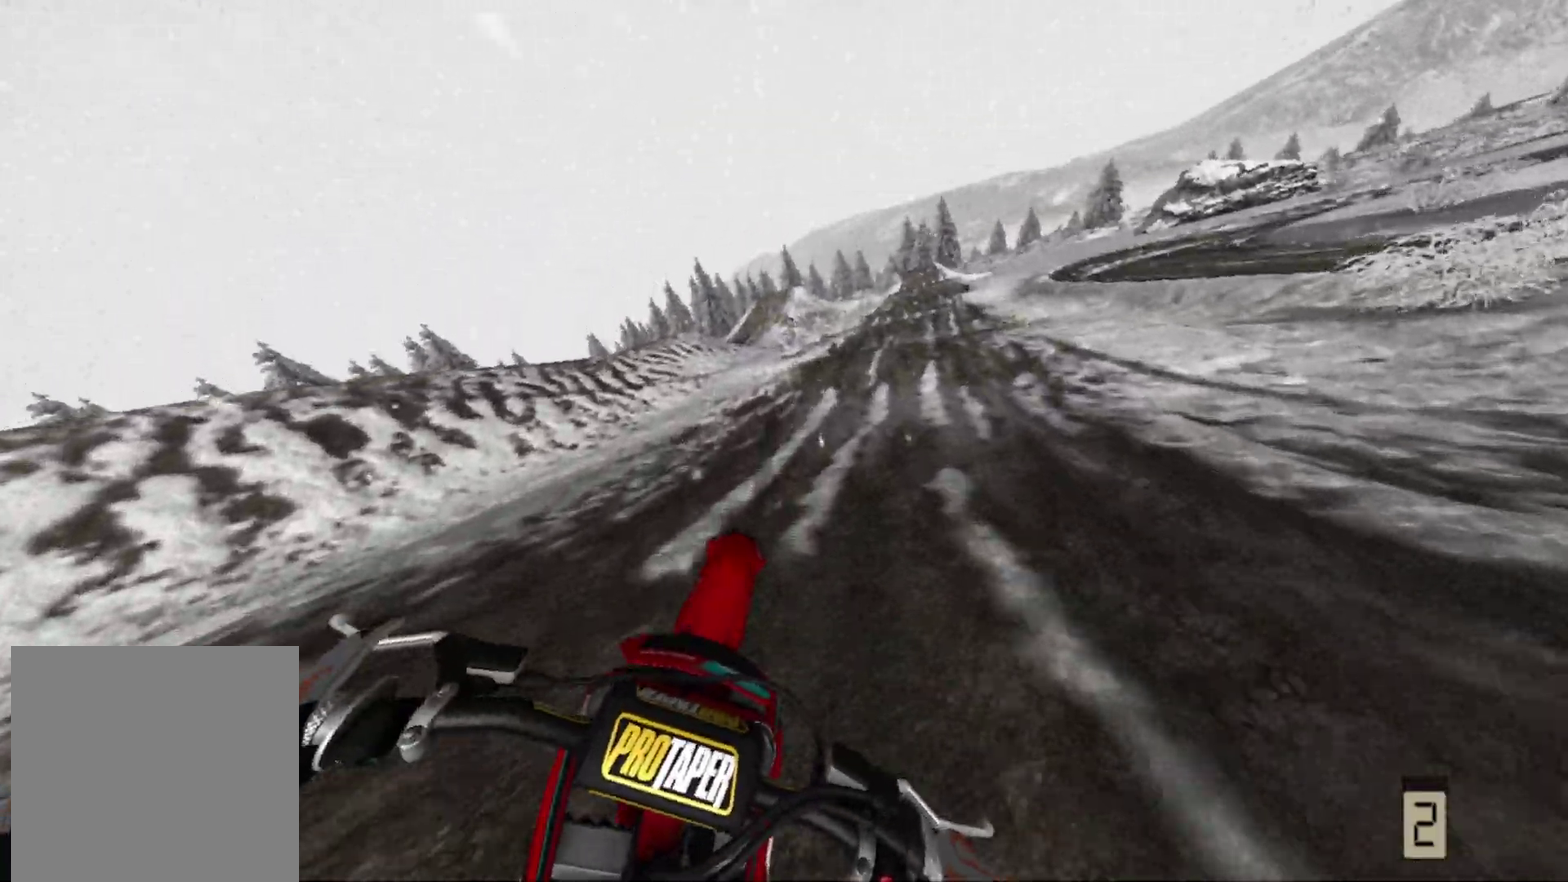
{"dt_ms": 500, "buttons": [], "left_stick": "left", "right_stick": "center", "events": [[100, "left_stick", "down-left"], [117, "right_stick", "up-right"], [267, "right_stick", "center"], [300, "left_stick", "left"]]}
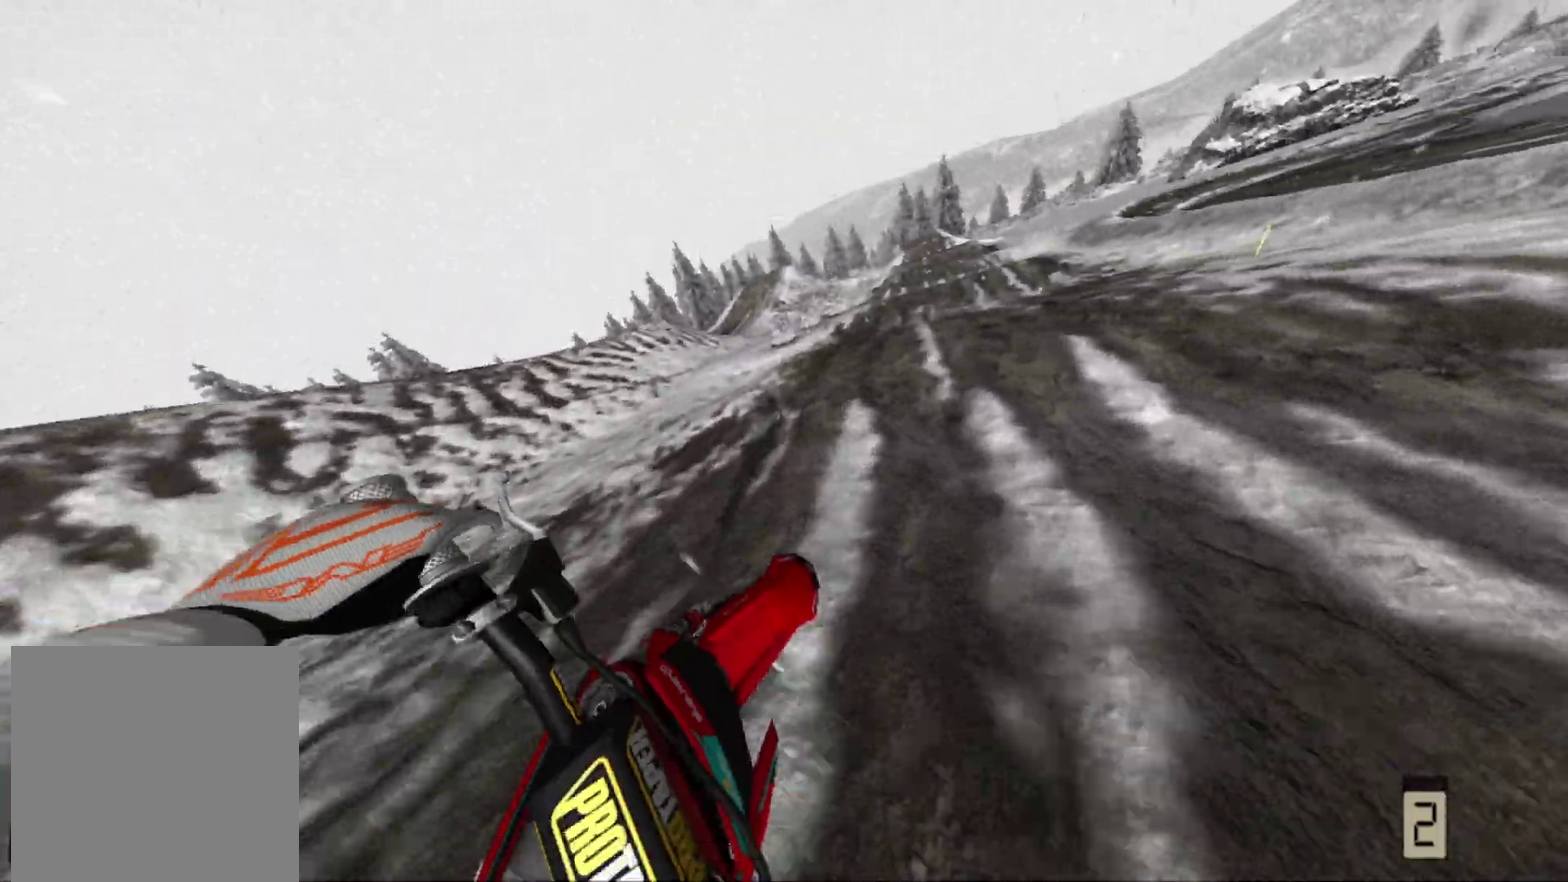
{"dt_ms": 500, "buttons": [], "left_stick": "center", "right_stick": "center", "events": [[67, "left_stick", "center"]]}
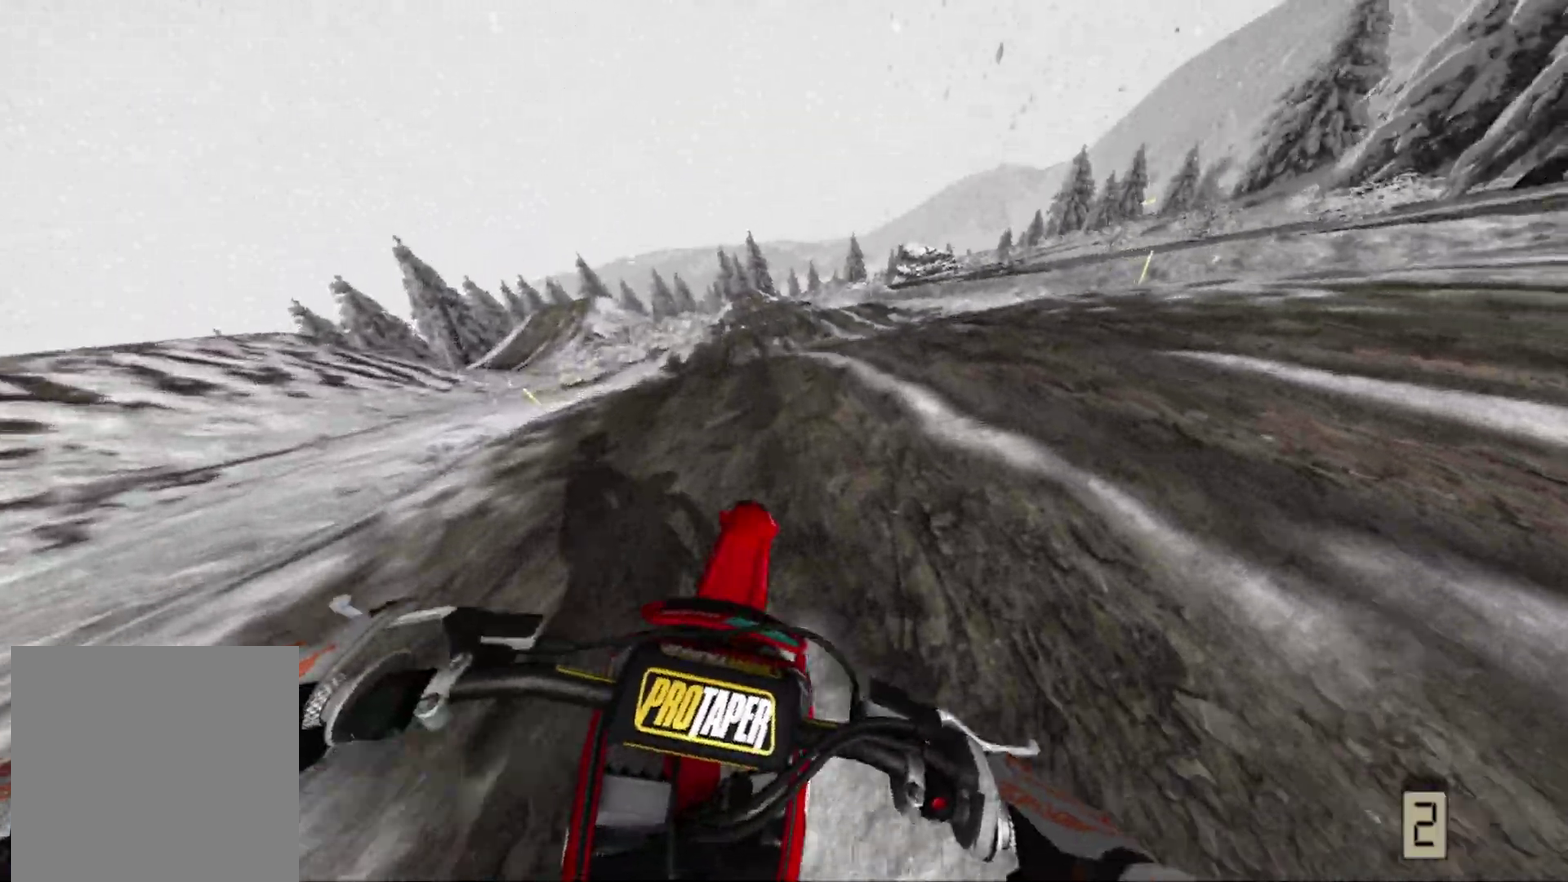
{"dt_ms": 500, "buttons": [], "left_stick": "center", "right_stick": "center", "events": []}
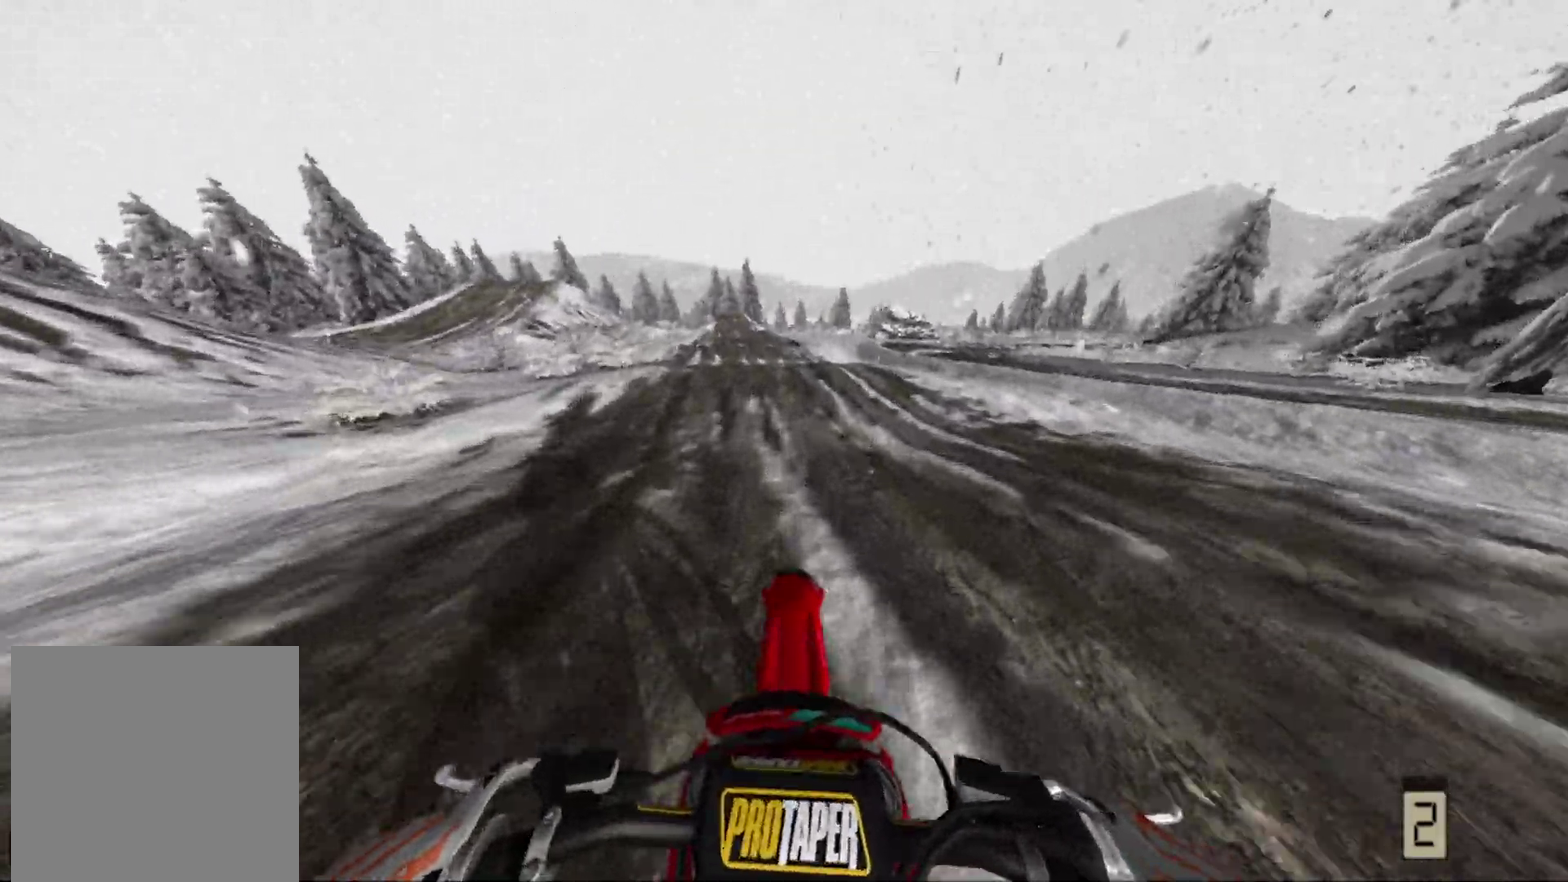
{"dt_ms": 500, "buttons": ["R2"], "left_stick": "center", "right_stick": "center", "events": [[133, "R2", "down"]]}
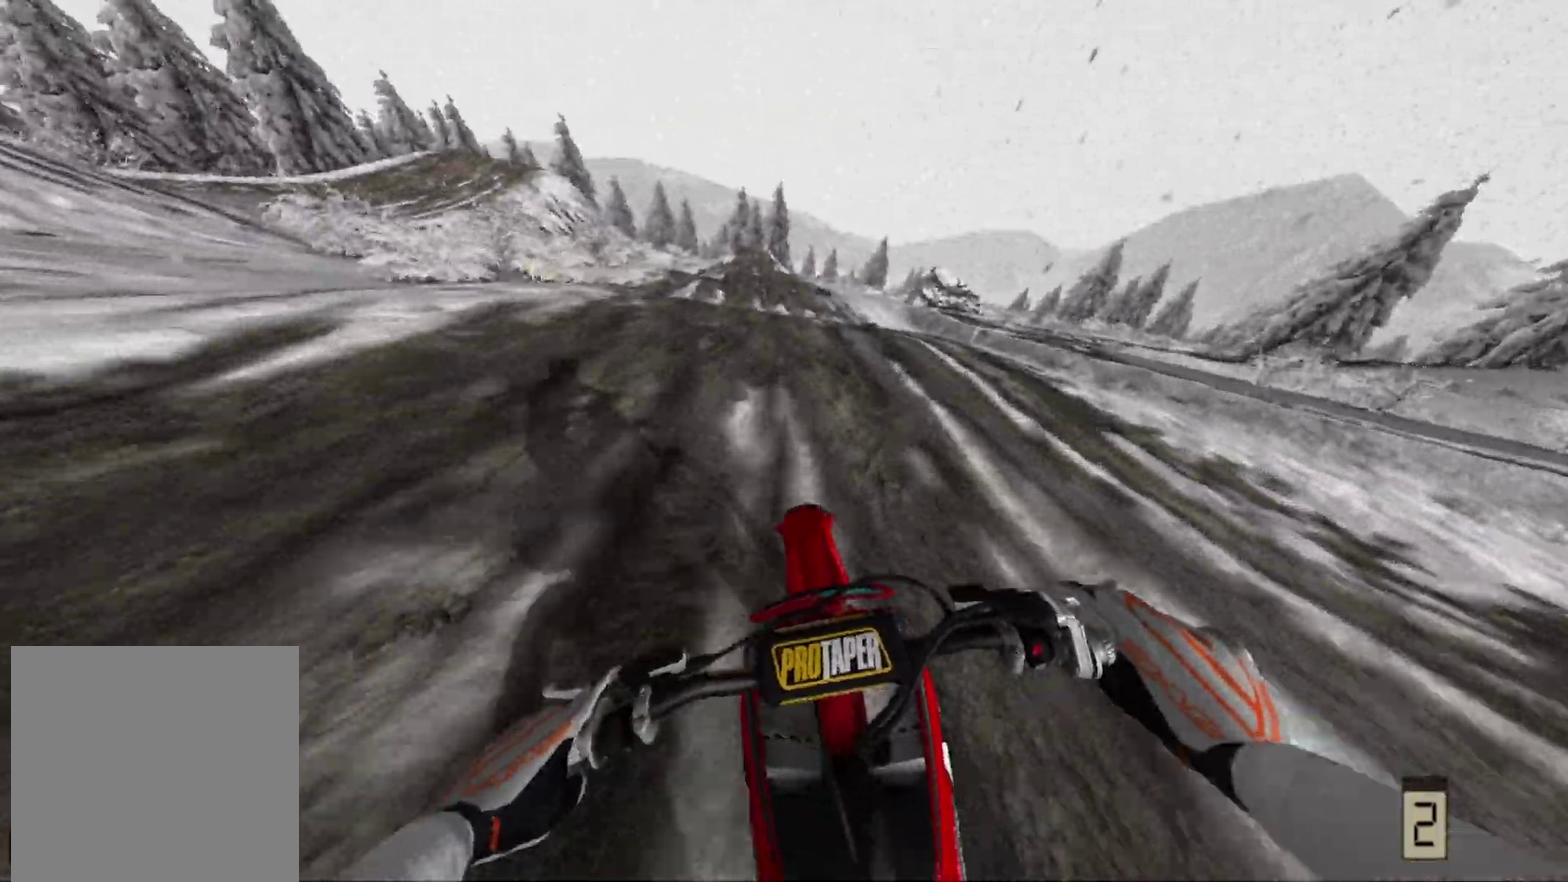
{"dt_ms": 500, "buttons": ["R2"], "left_stick": "center", "right_stick": "up", "events": [[483, "right_stick", "up"]]}
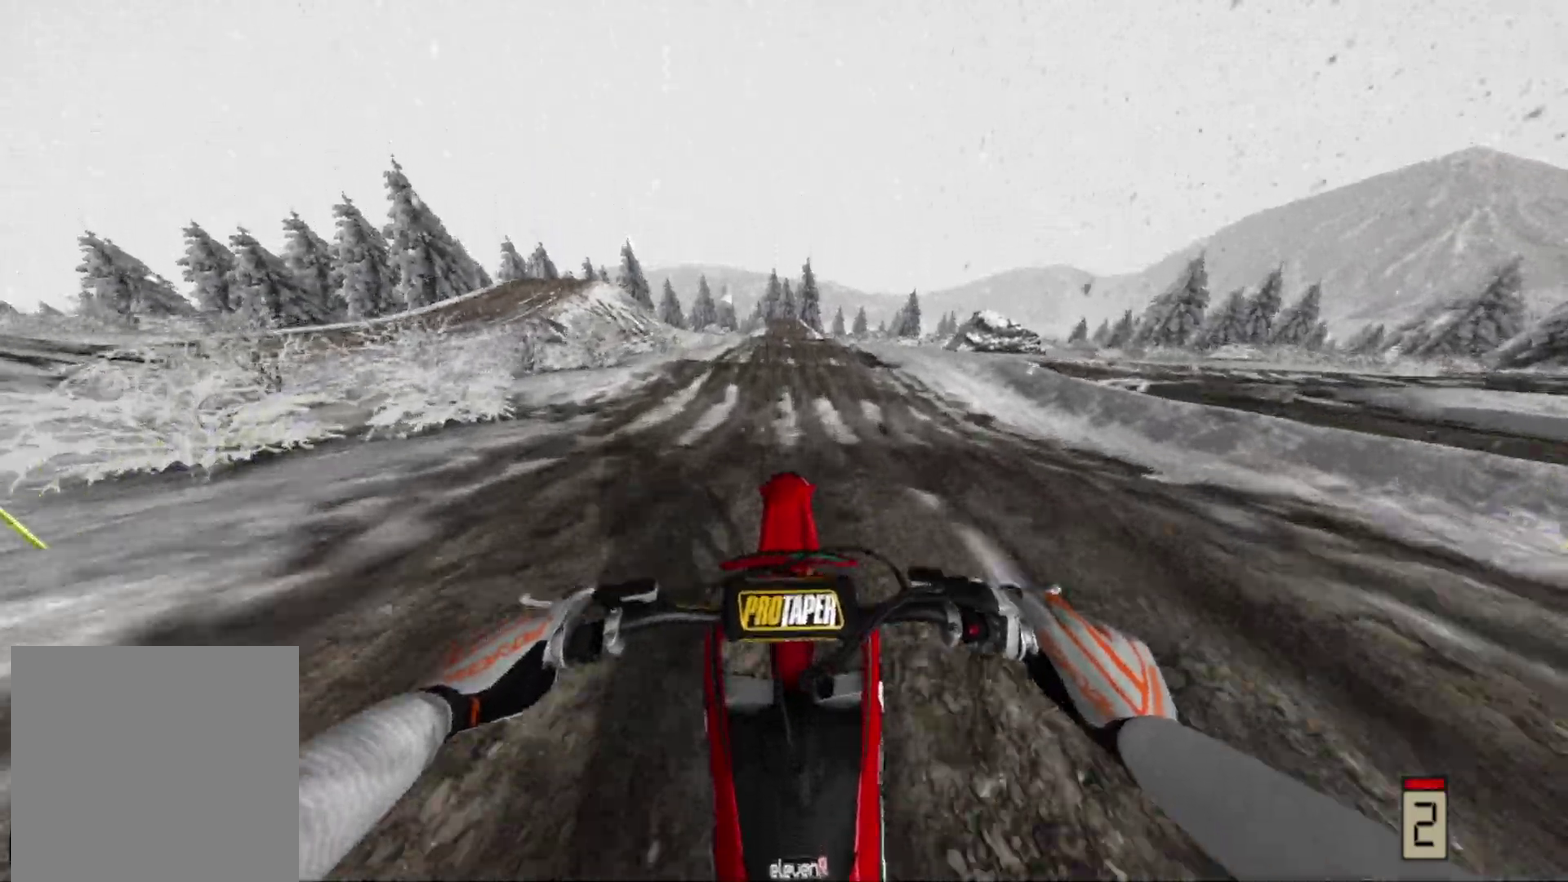
{"dt_ms": 500, "buttons": [], "left_stick": "center", "right_stick": "center", "events": [[200, "right_stick", "center"], [267, "R2", "up"], [350, "left_stick", "right"], [433, "left_stick", "center"]]}
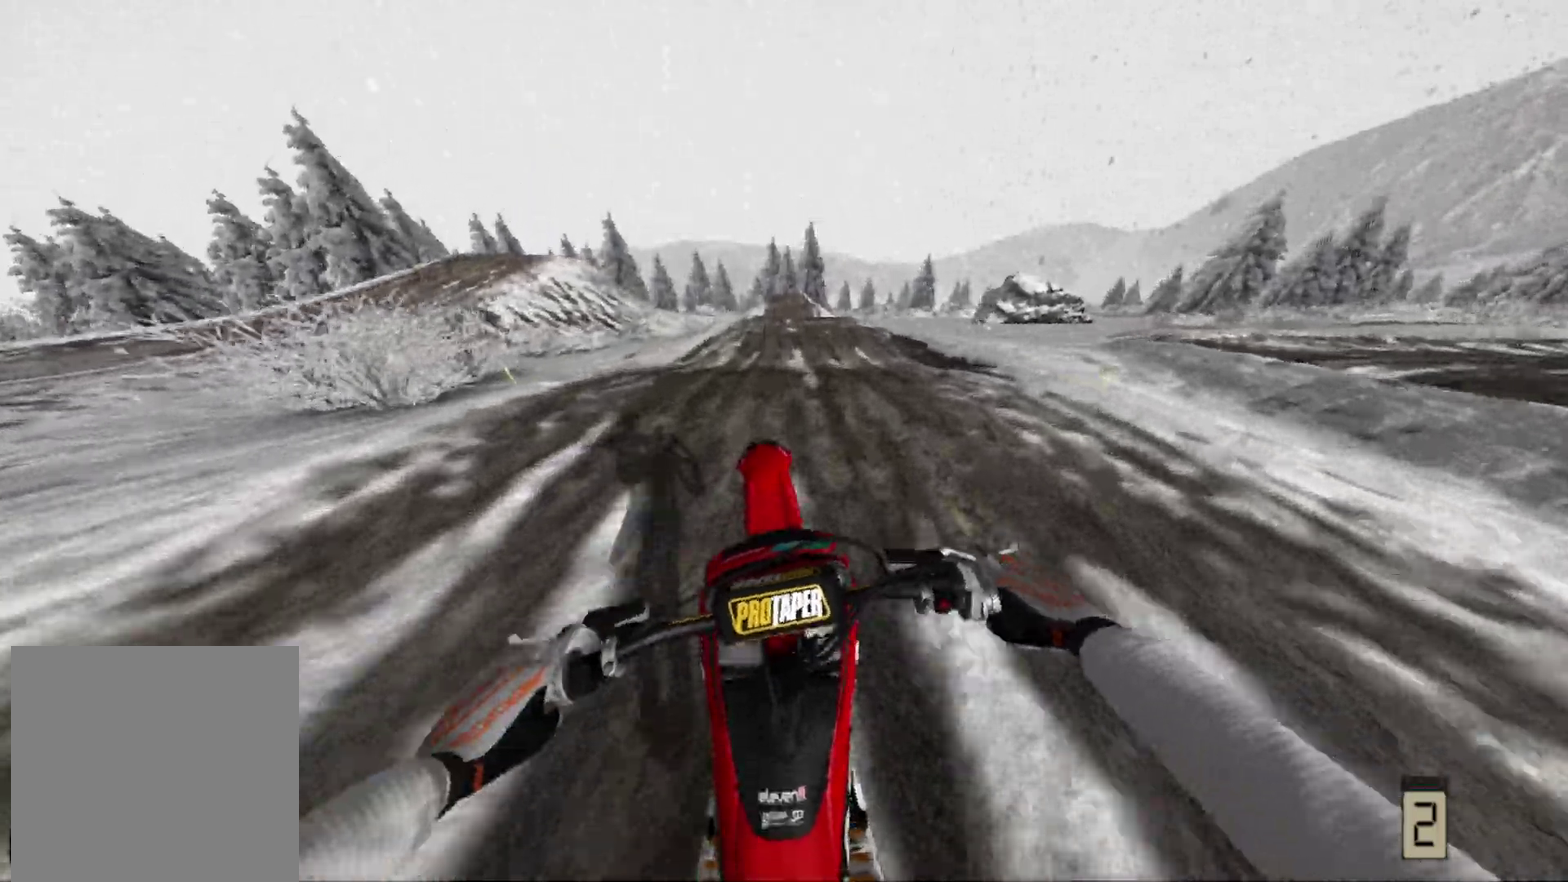
{"dt_ms": 500, "buttons": ["R2"], "left_stick": "center", "right_stick": "center", "events": [[67, "R2", "down"]]}
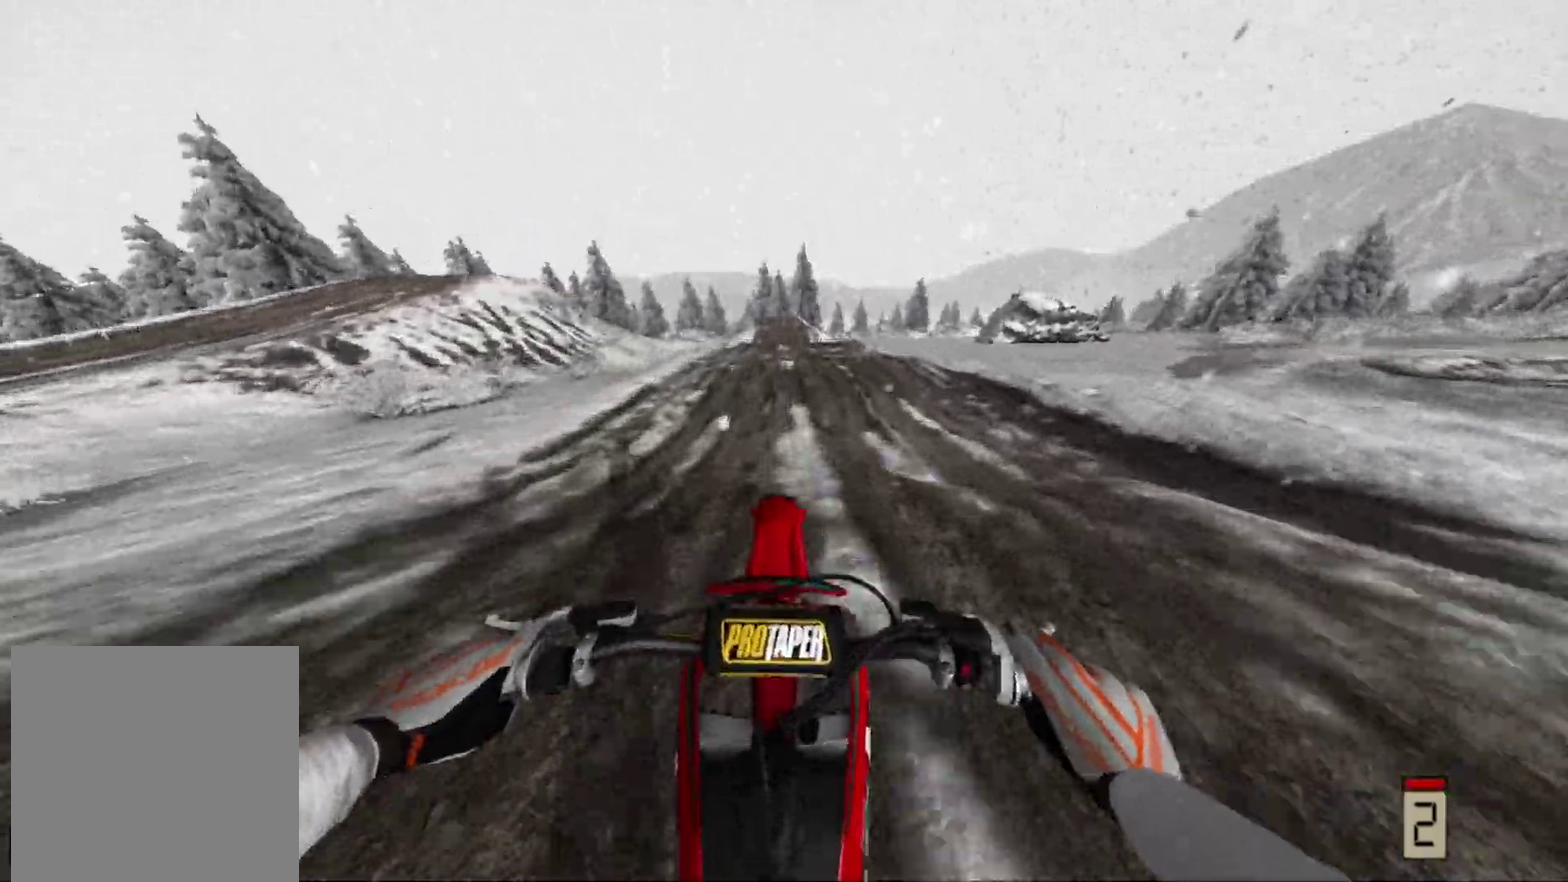
{"dt_ms": 400, "buttons": ["R2"], "left_stick": "center", "right_stick": "center", "events": []}
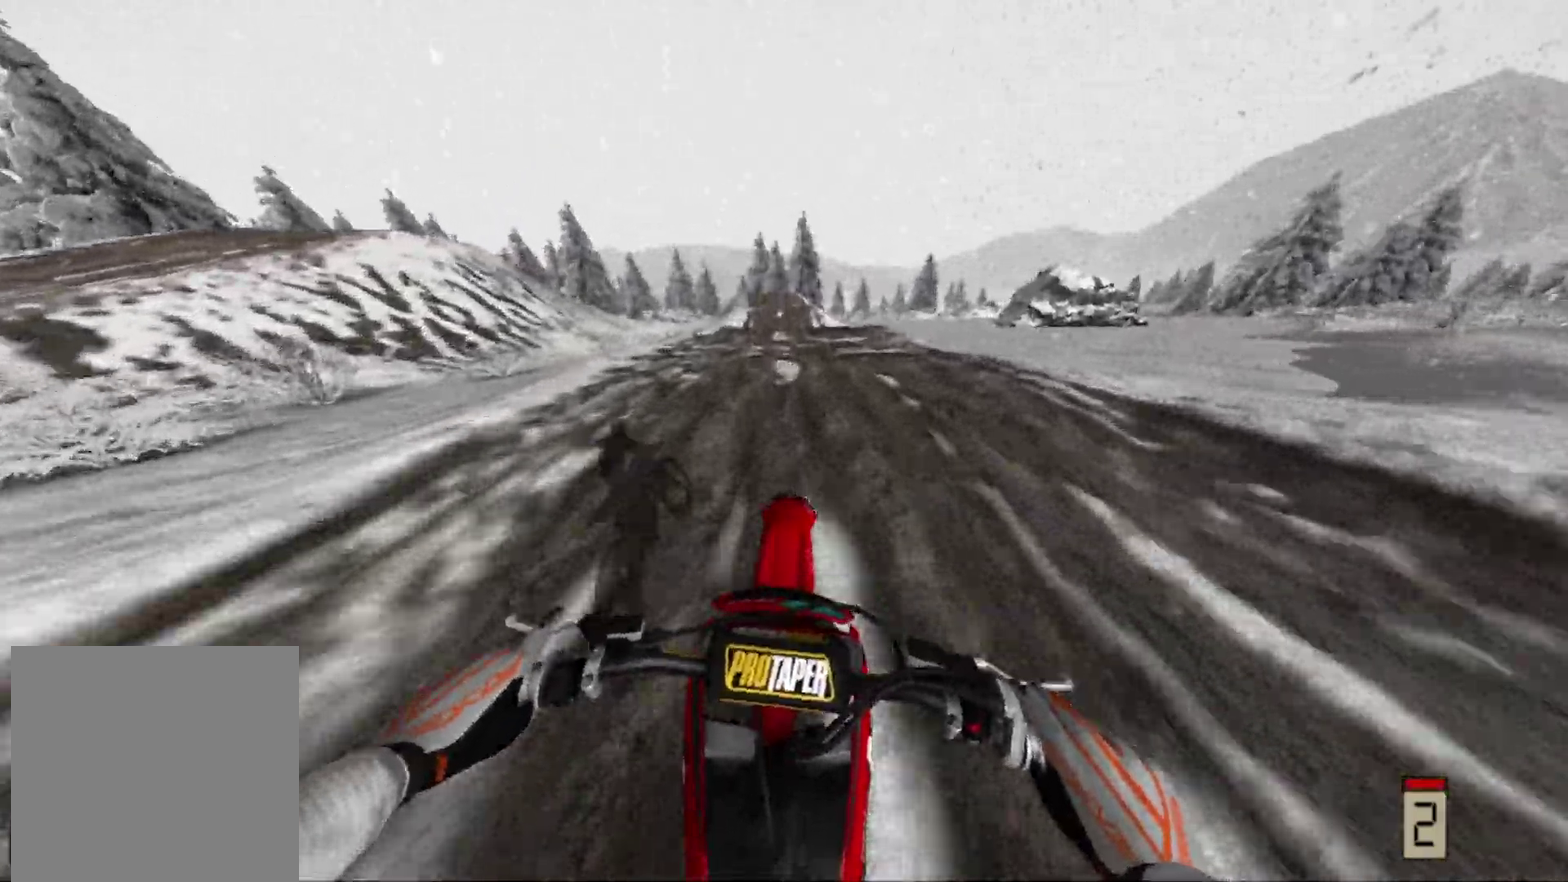
{"dt_ms": 600, "buttons": [], "left_stick": "center", "right_stick": "center", "events": [[433, "R2", "up"]]}
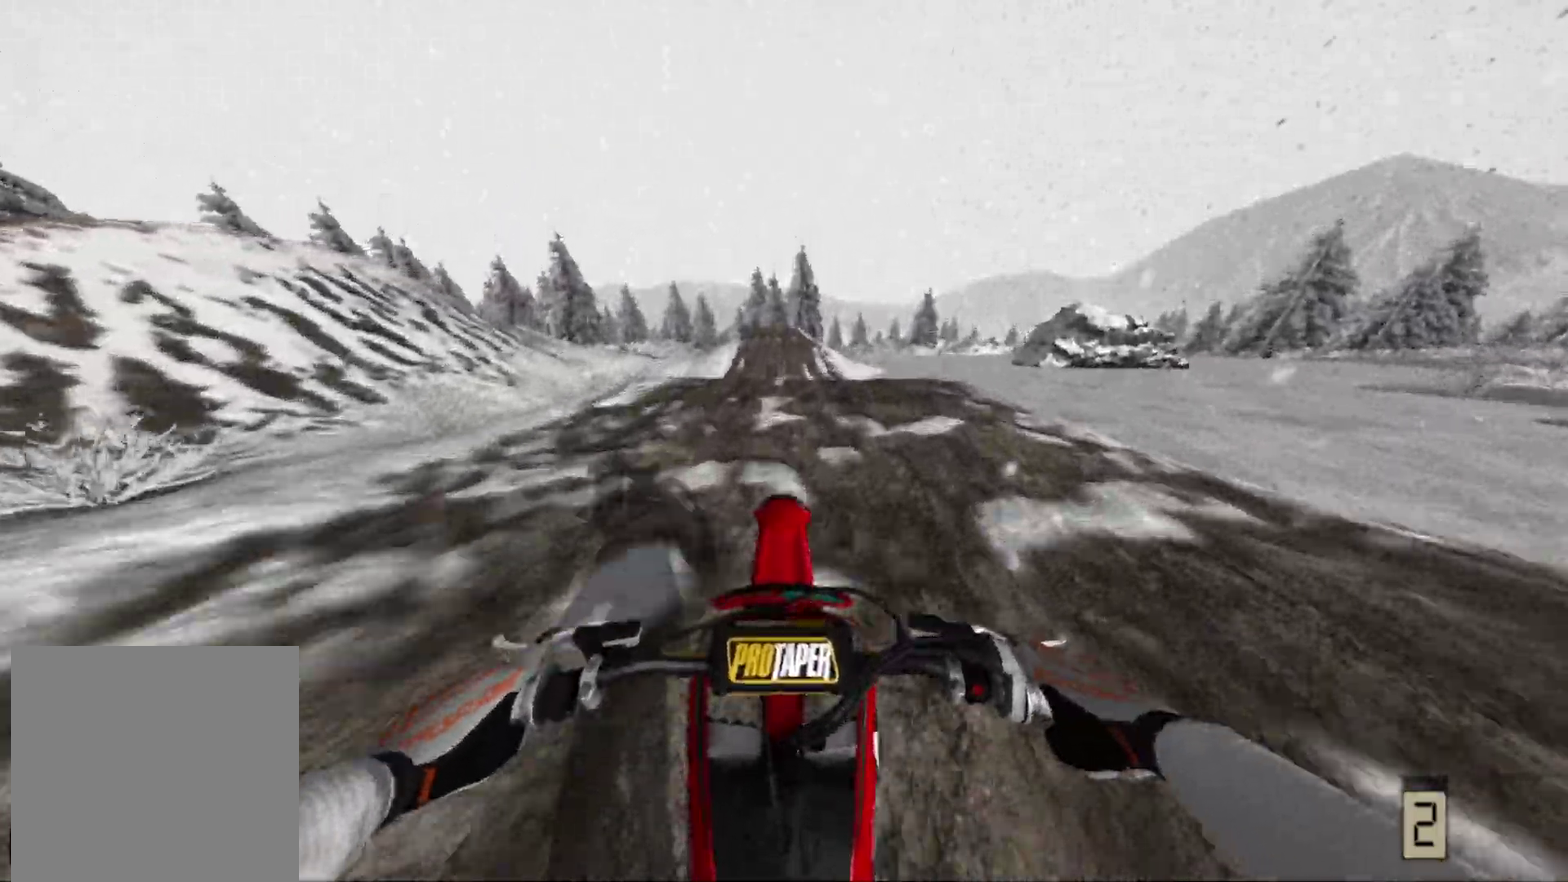
{"dt_ms": 400, "buttons": ["R2"], "left_stick": "center", "right_stick": "center", "events": [[250, "R2", "down"]]}
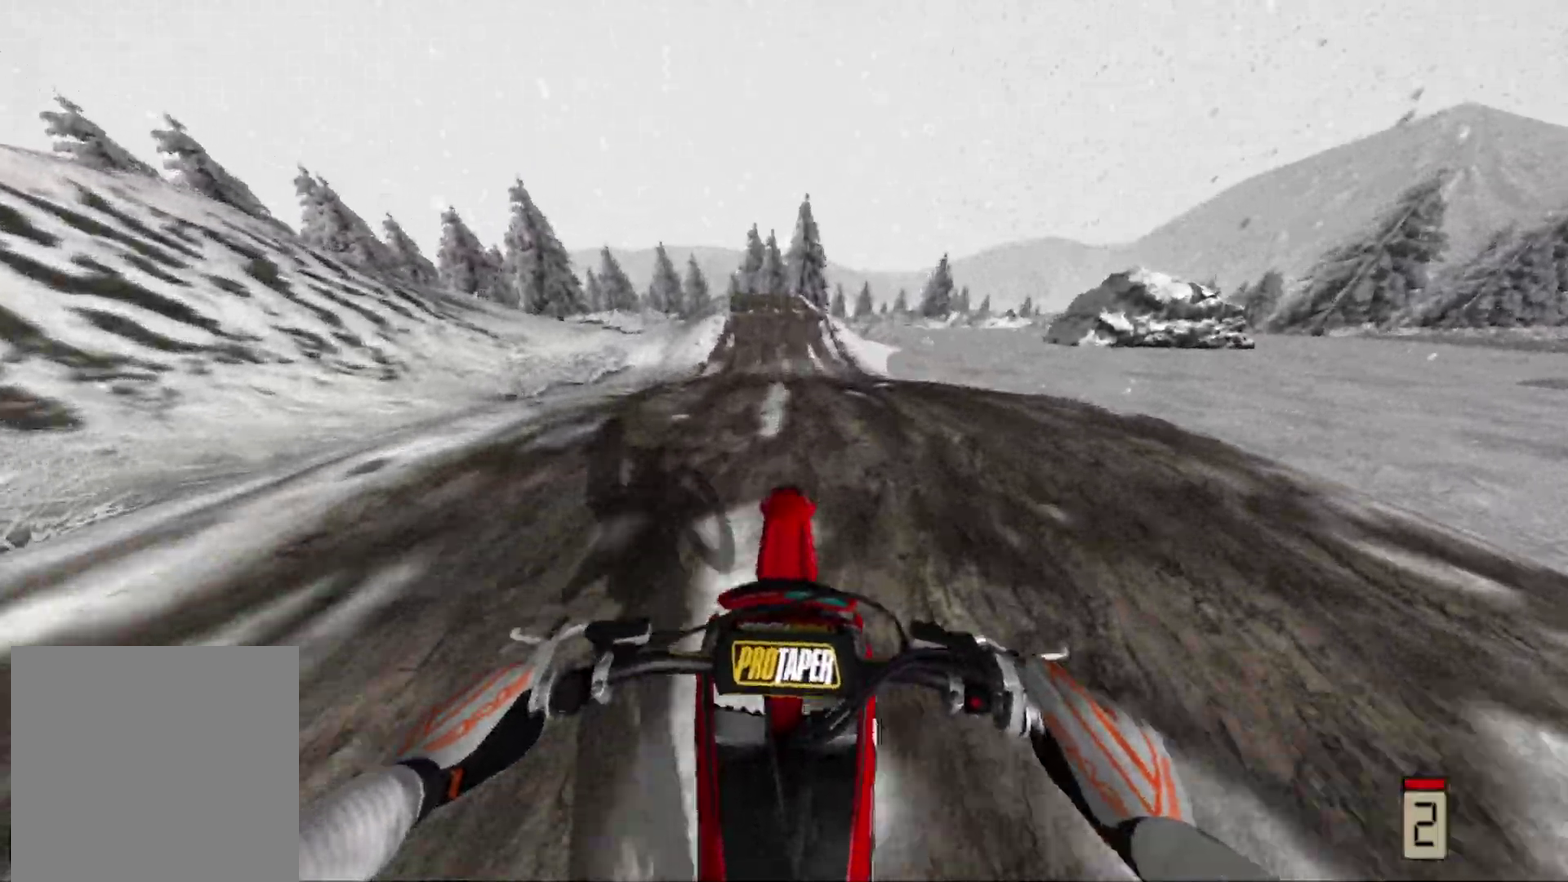
{"dt_ms": 600, "buttons": [], "left_stick": "center", "right_stick": "center", "events": [[583, "R2", "up"]]}
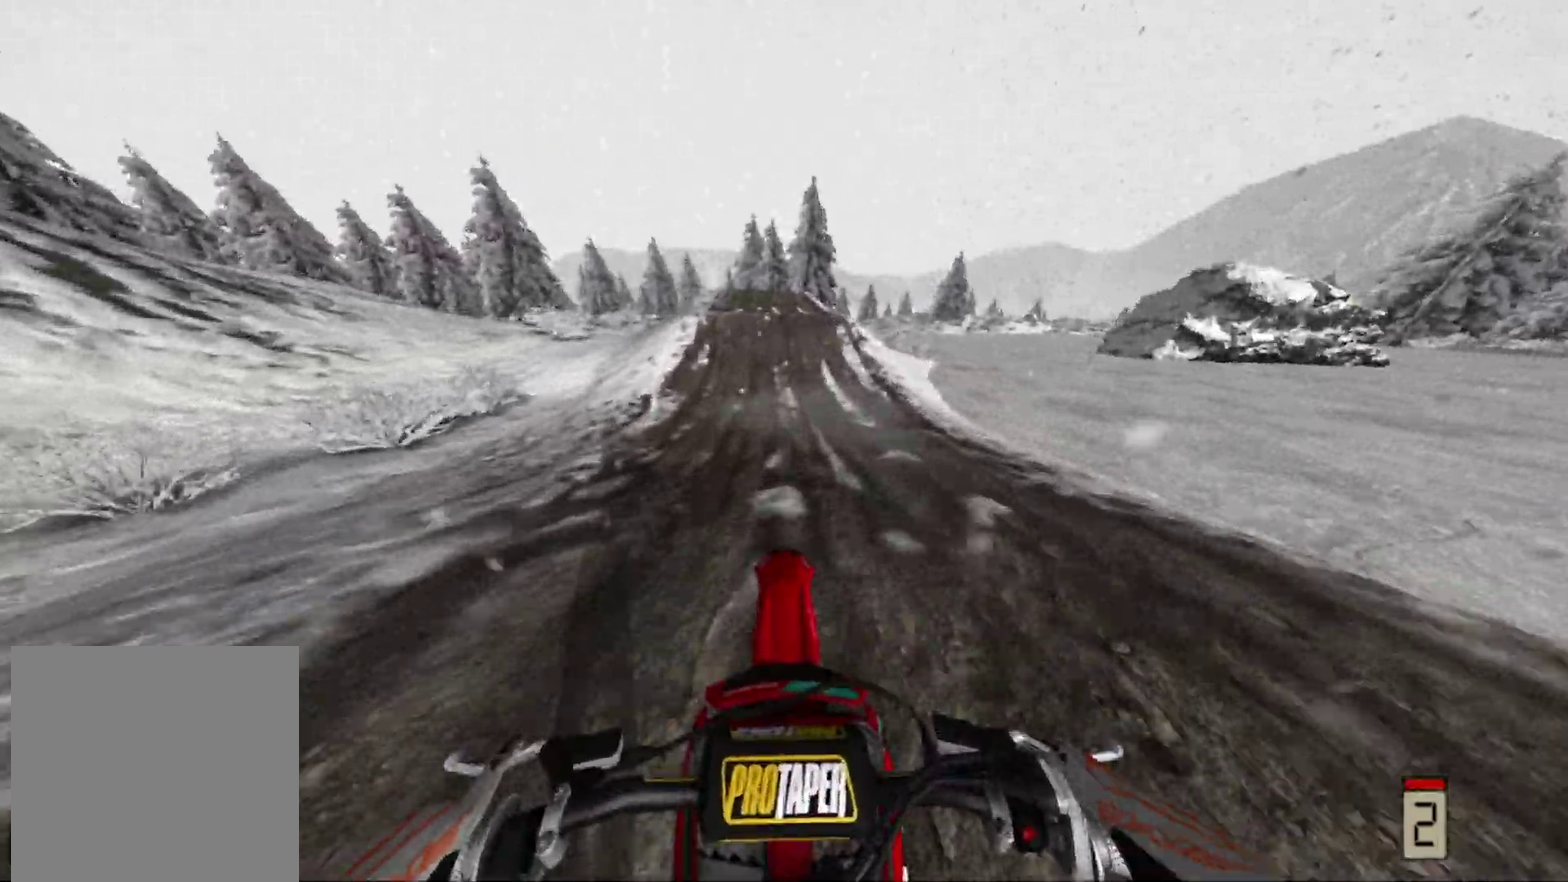
{"dt_ms": 400, "buttons": ["B", "R2"], "left_stick": "center", "right_stick": "center", "events": [[133, "R2", "down"], [383, "B", "down"]]}
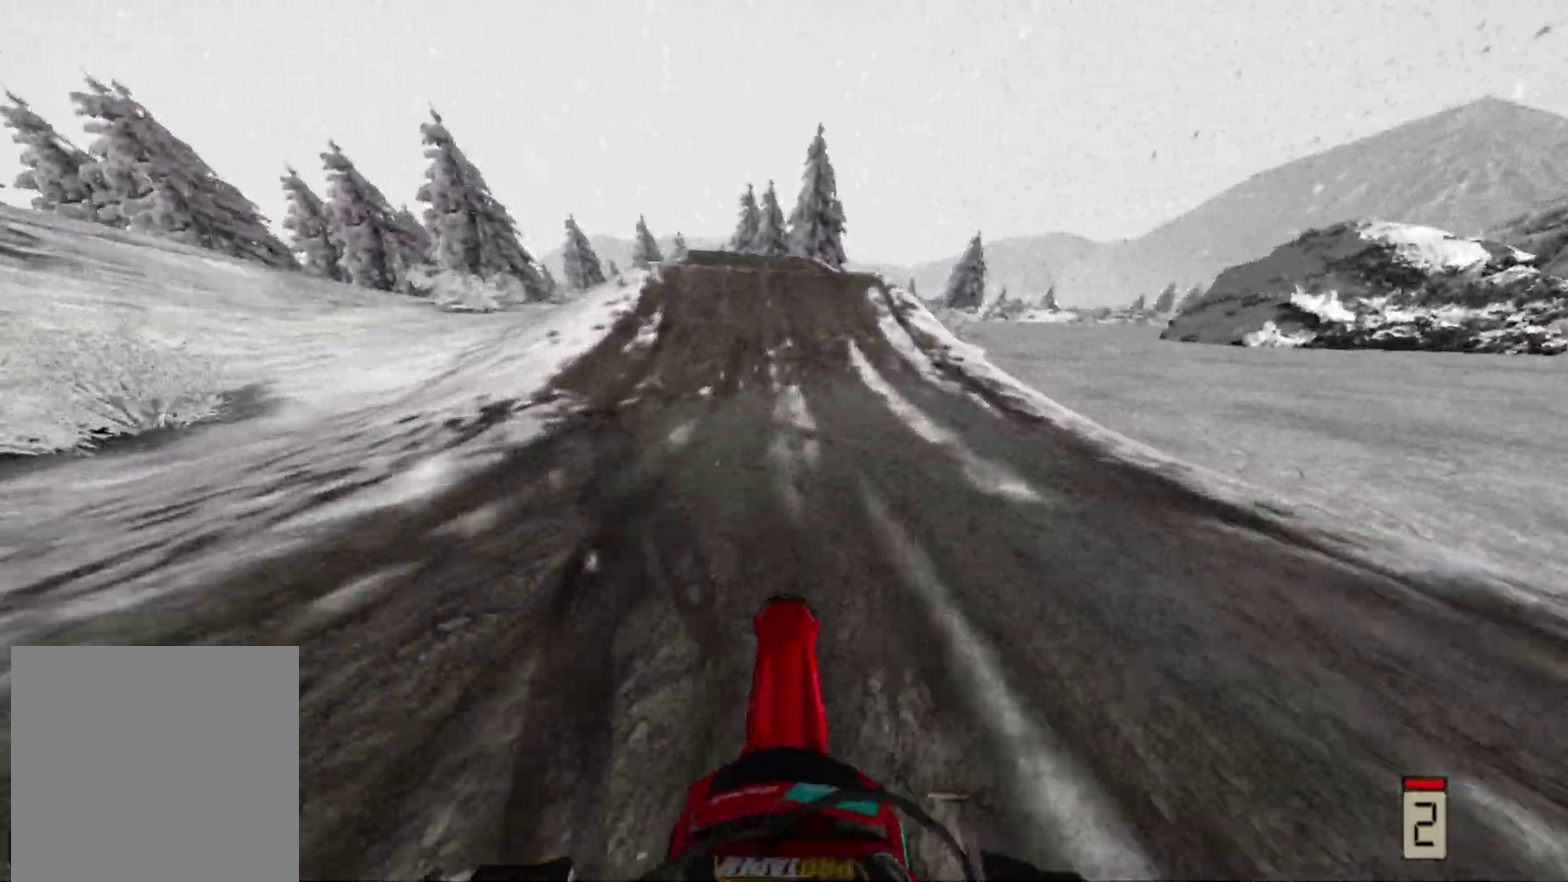
{"dt_ms": 600, "buttons": [], "left_stick": "center", "right_stick": "center", "events": [[100, "B", "up"], [350, "R2", "up"]]}
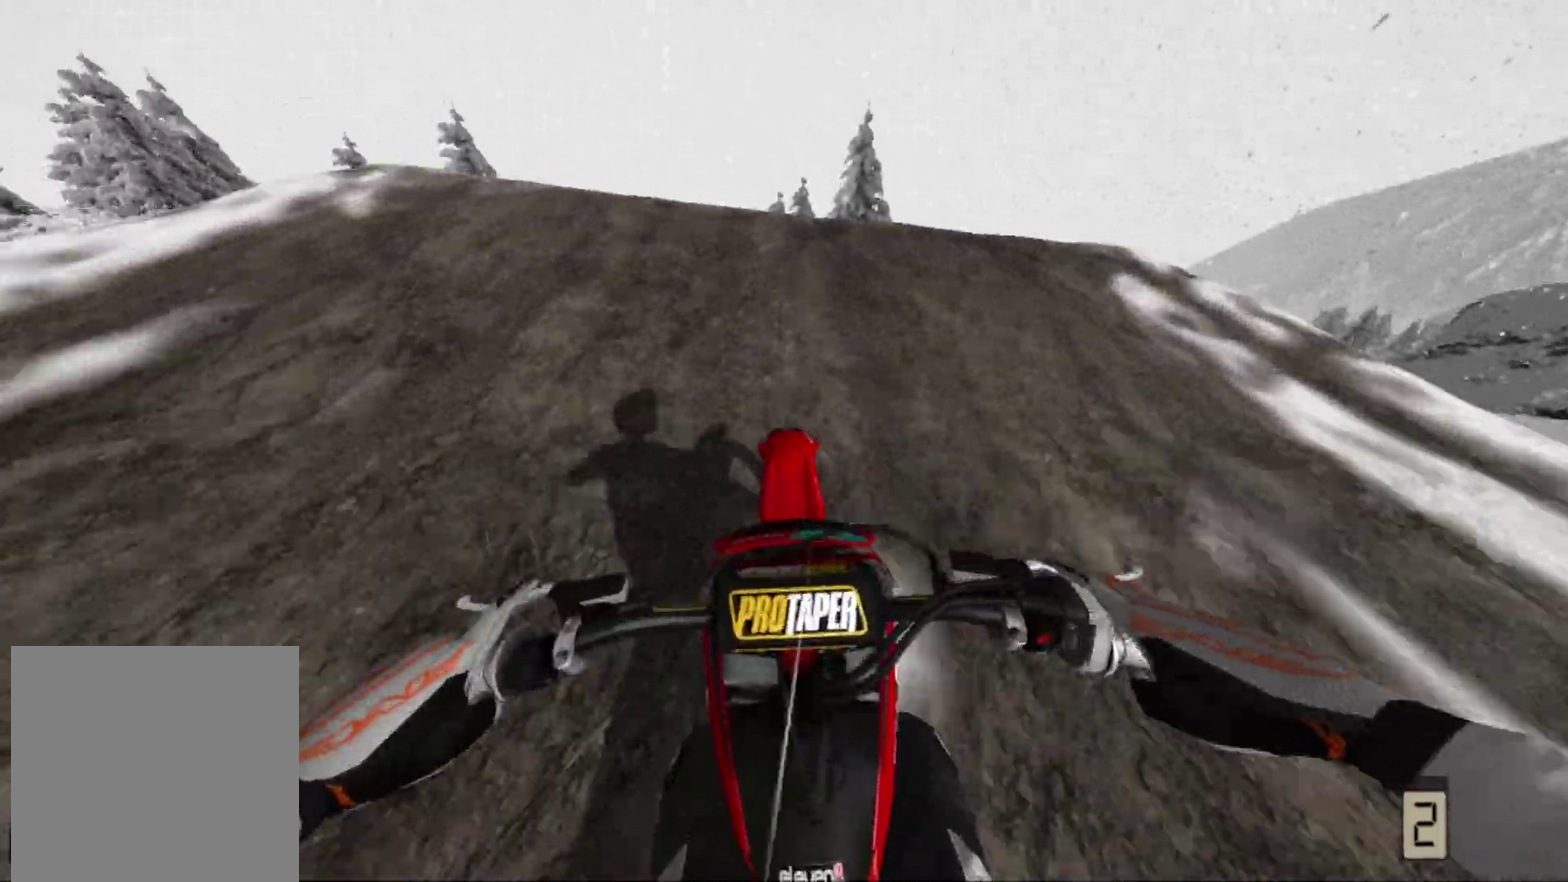
{"dt_ms": 400, "buttons": ["R2"], "left_stick": "up-left", "right_stick": "center", "events": [[100, "R2", "down"], [117, "left_stick", "up-left"]]}
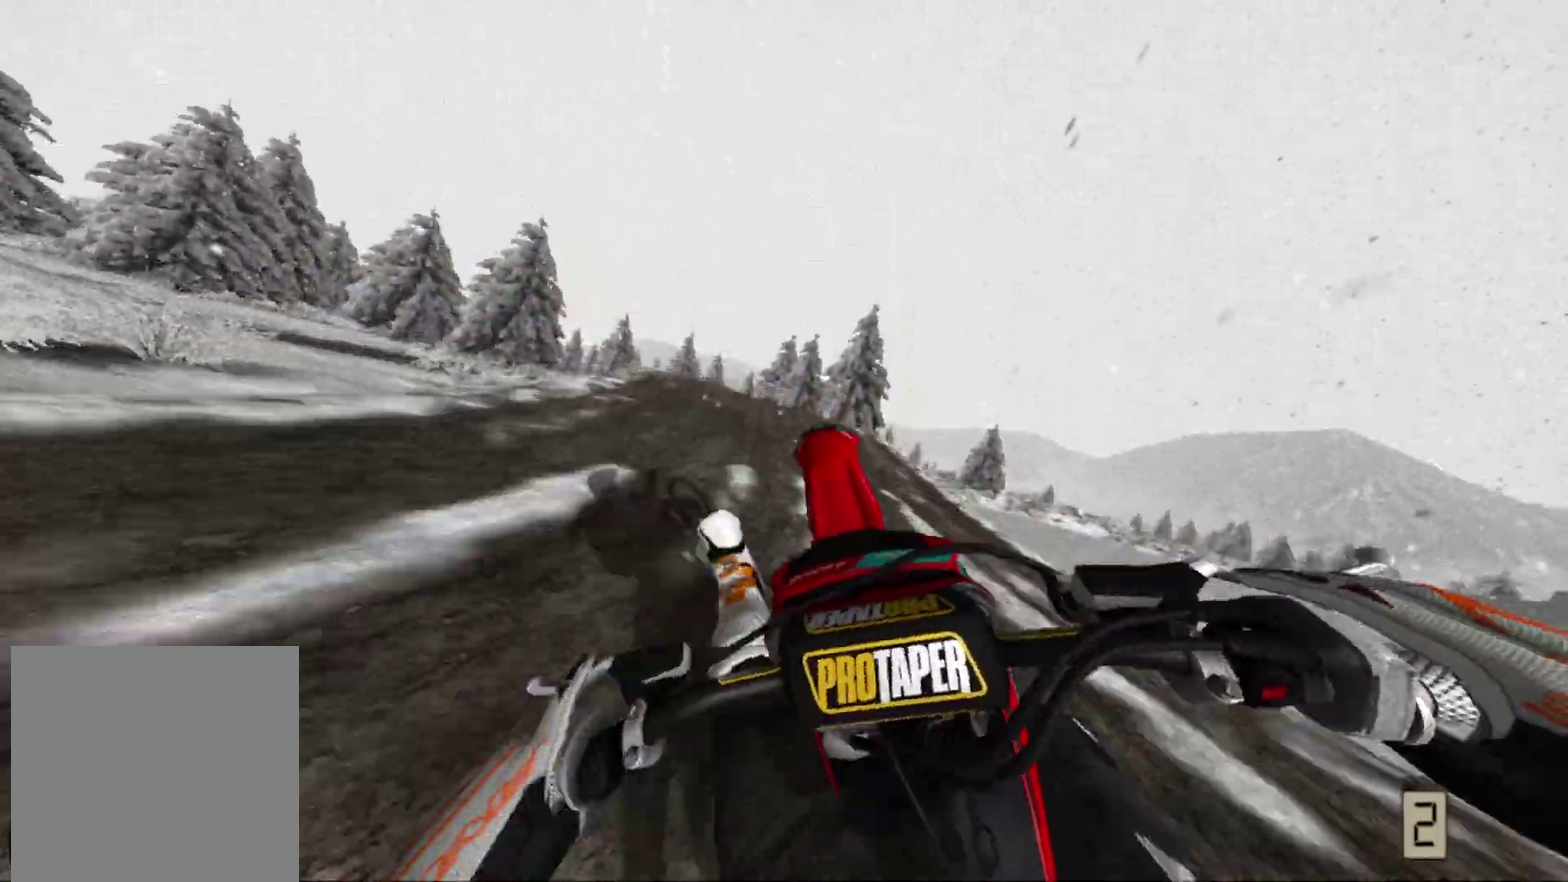
{"dt_ms": 600, "buttons": ["R2"], "left_stick": "right", "right_stick": "center", "events": [[33, "R2", "up"], [383, "left_stick", "left"], [500, "R2", "down"], [500, "left_stick", "right"]]}
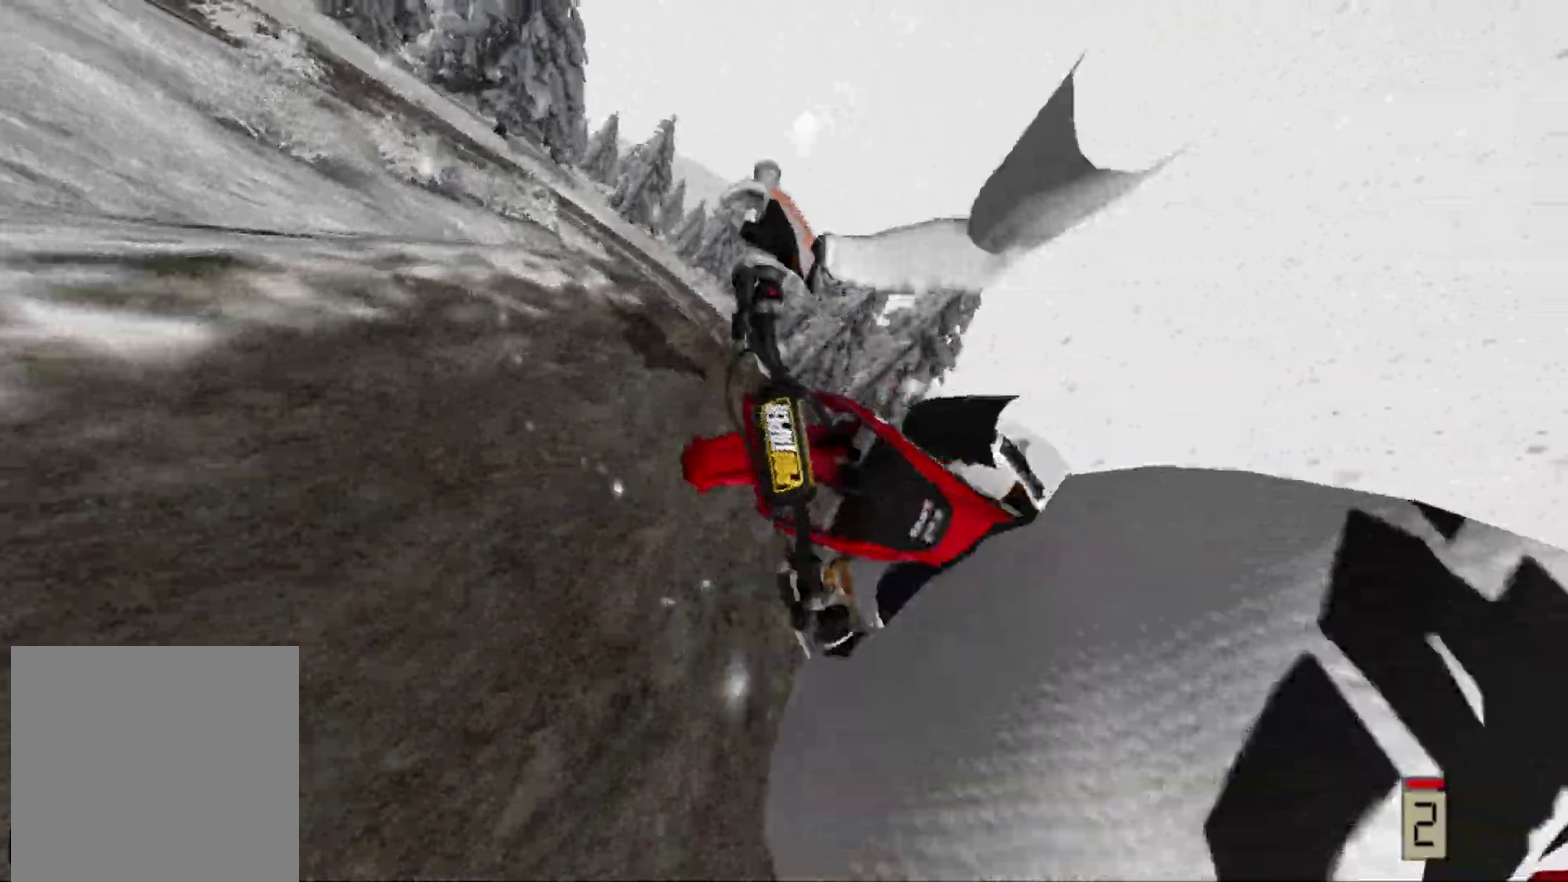
{"dt_ms": 500, "buttons": ["R2"], "left_stick": "down-left", "right_stick": "center", "events": [[200, "B", "down"], [350, "B", "up"], [367, "left_stick", "down-right"], [433, "left_stick", "down-left"]]}
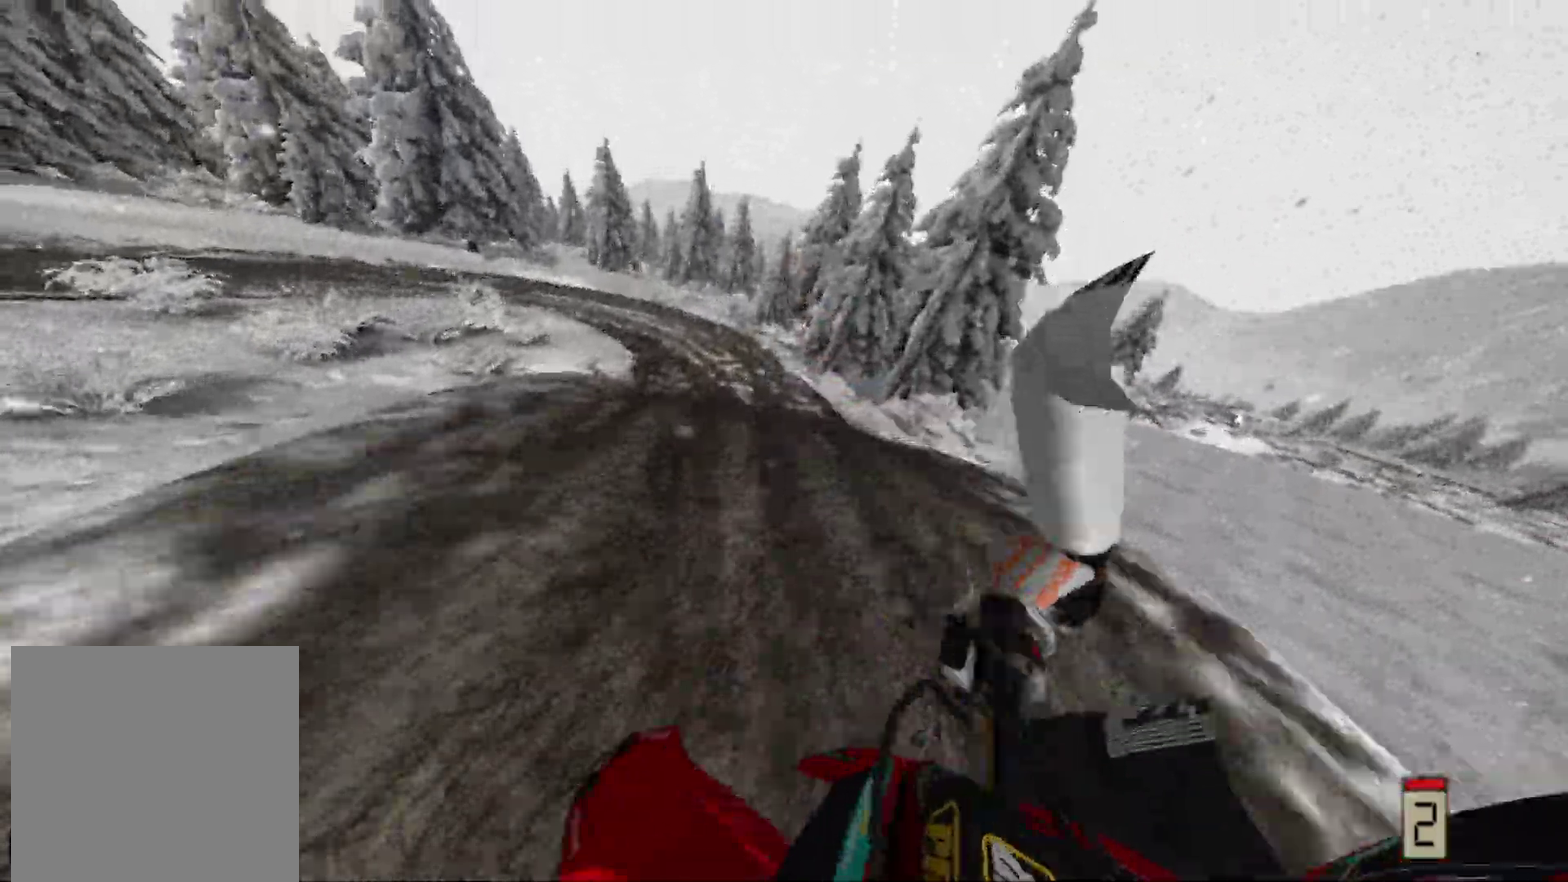
{"dt_ms": 500, "buttons": [], "left_stick": "center", "right_stick": "center", "events": [[267, "R2", "up"], [283, "left_stick", "left"], [350, "left_stick", "center"]]}
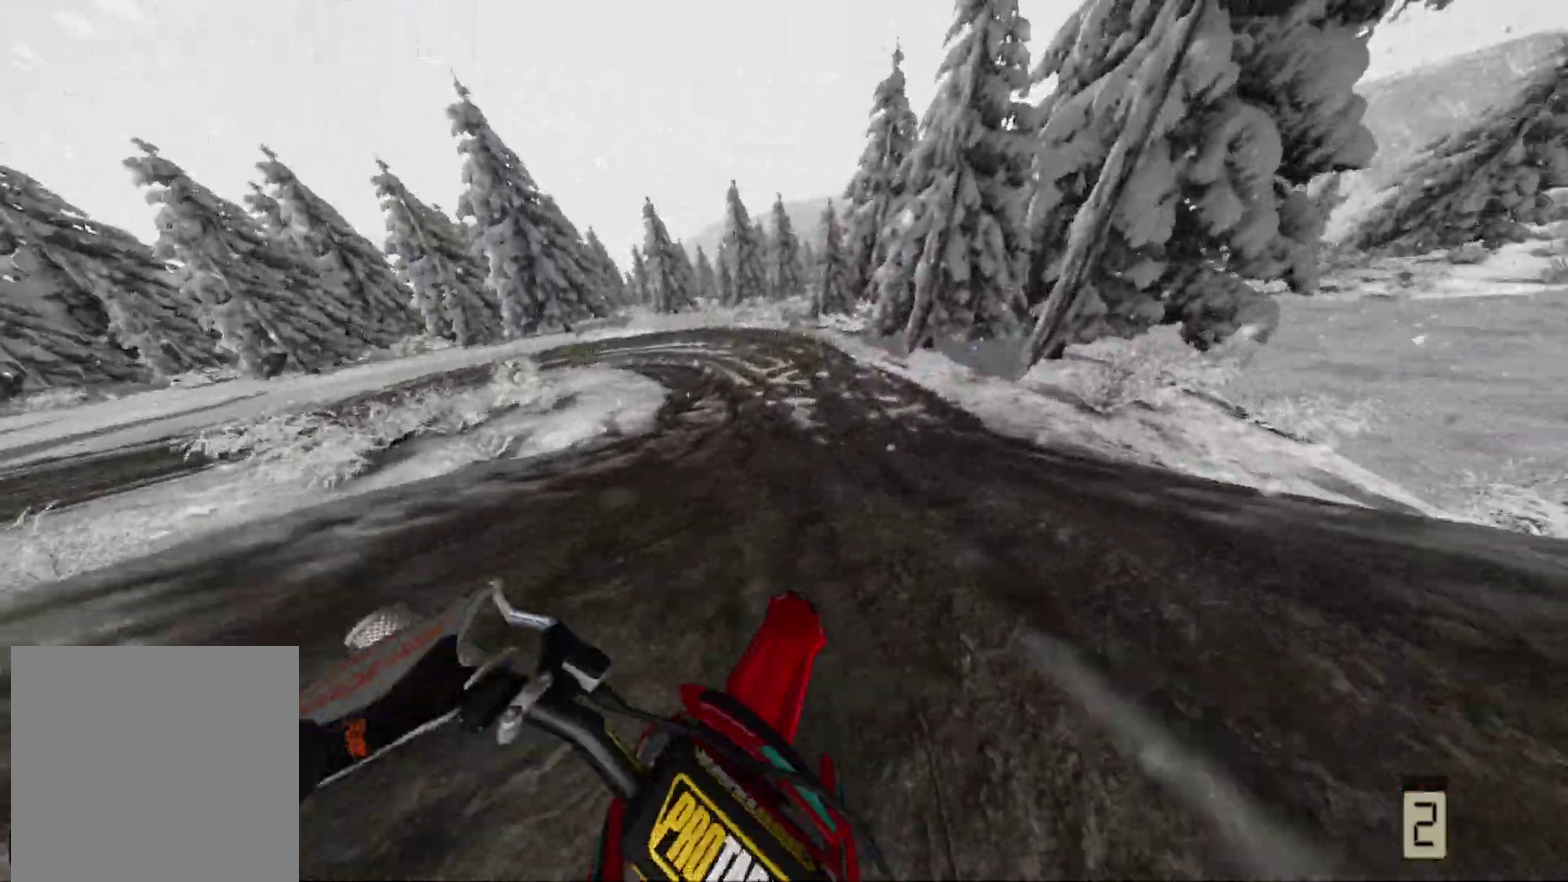
{"dt_ms": 400, "buttons": [], "left_stick": "right", "right_stick": "center", "events": [[217, "left_stick", "right"]]}
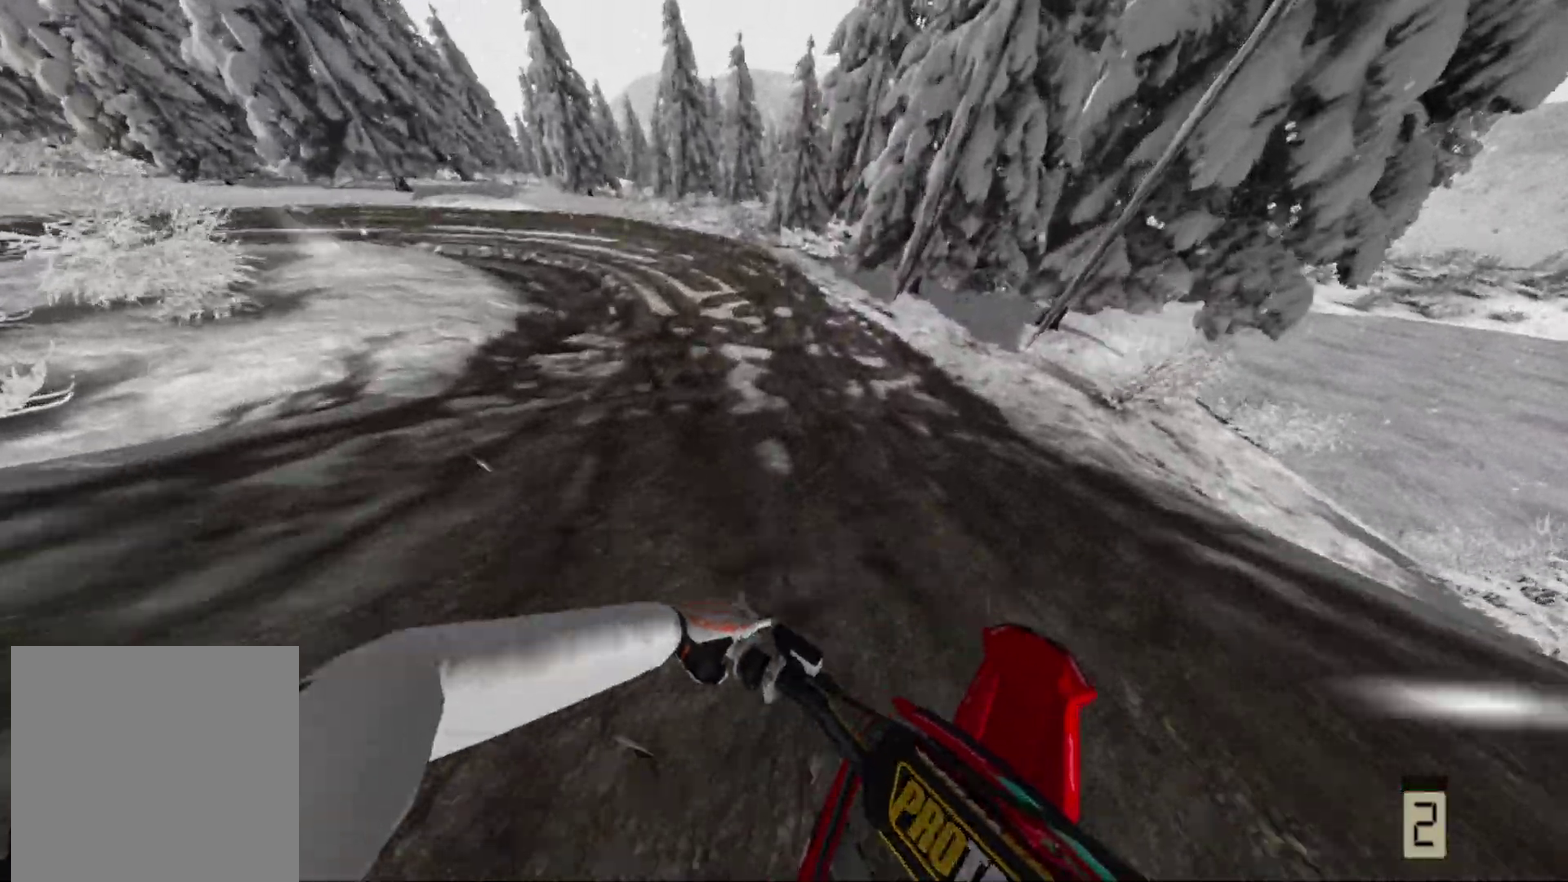
{"dt_ms": 600, "buttons": [], "left_stick": "center", "right_stick": "center", "events": [[150, "left_stick", "center"]]}
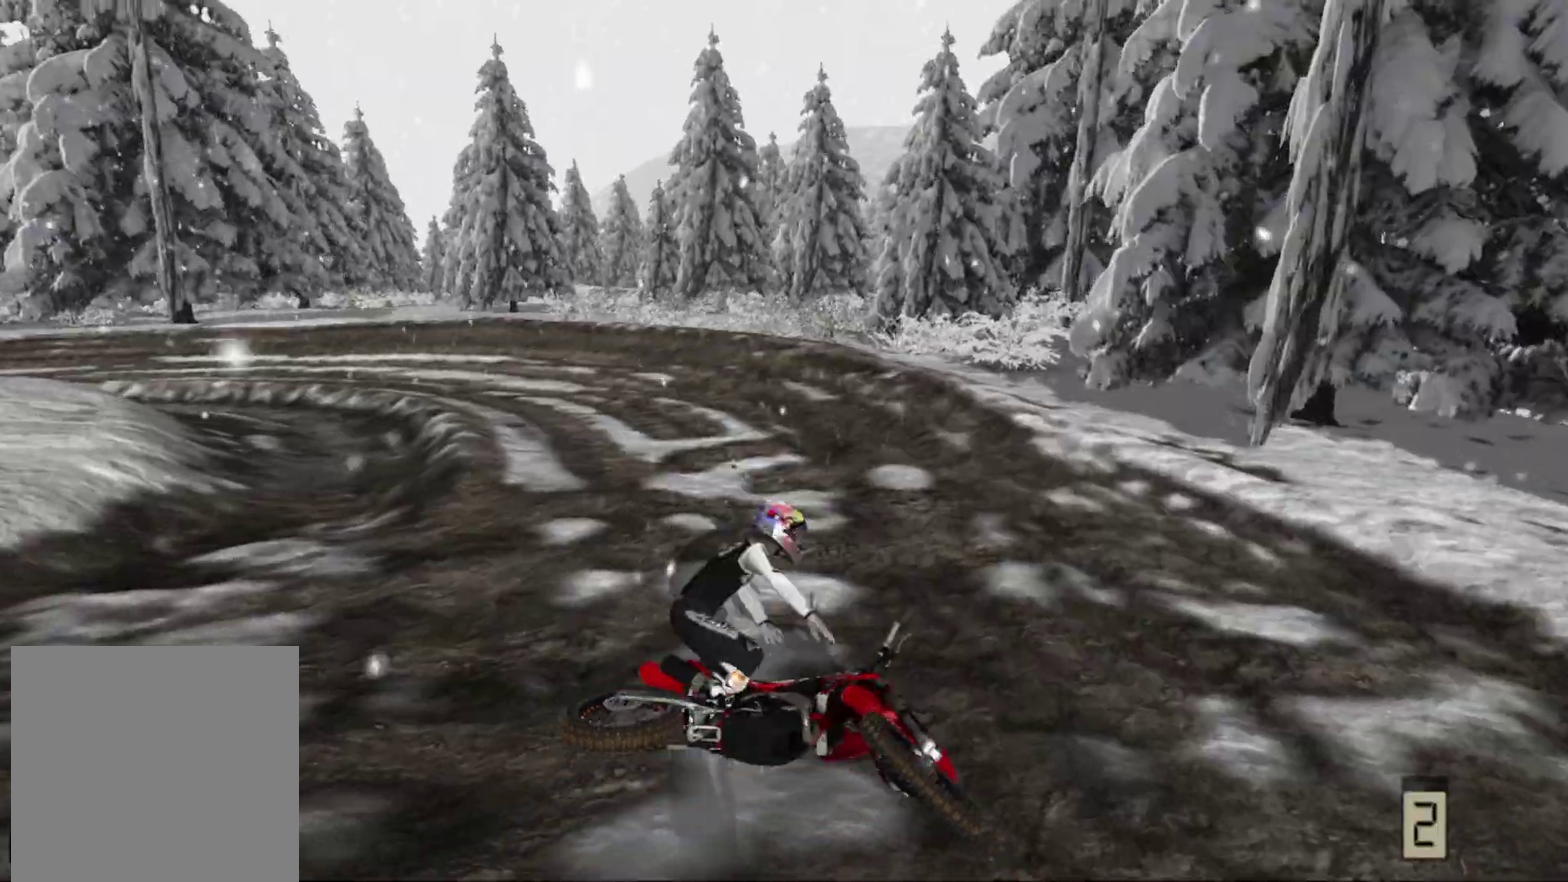
{"dt_ms": 400, "buttons": [], "left_stick": "center", "right_stick": "center", "events": [[183, "X", "down"], [317, "X", "up"]]}
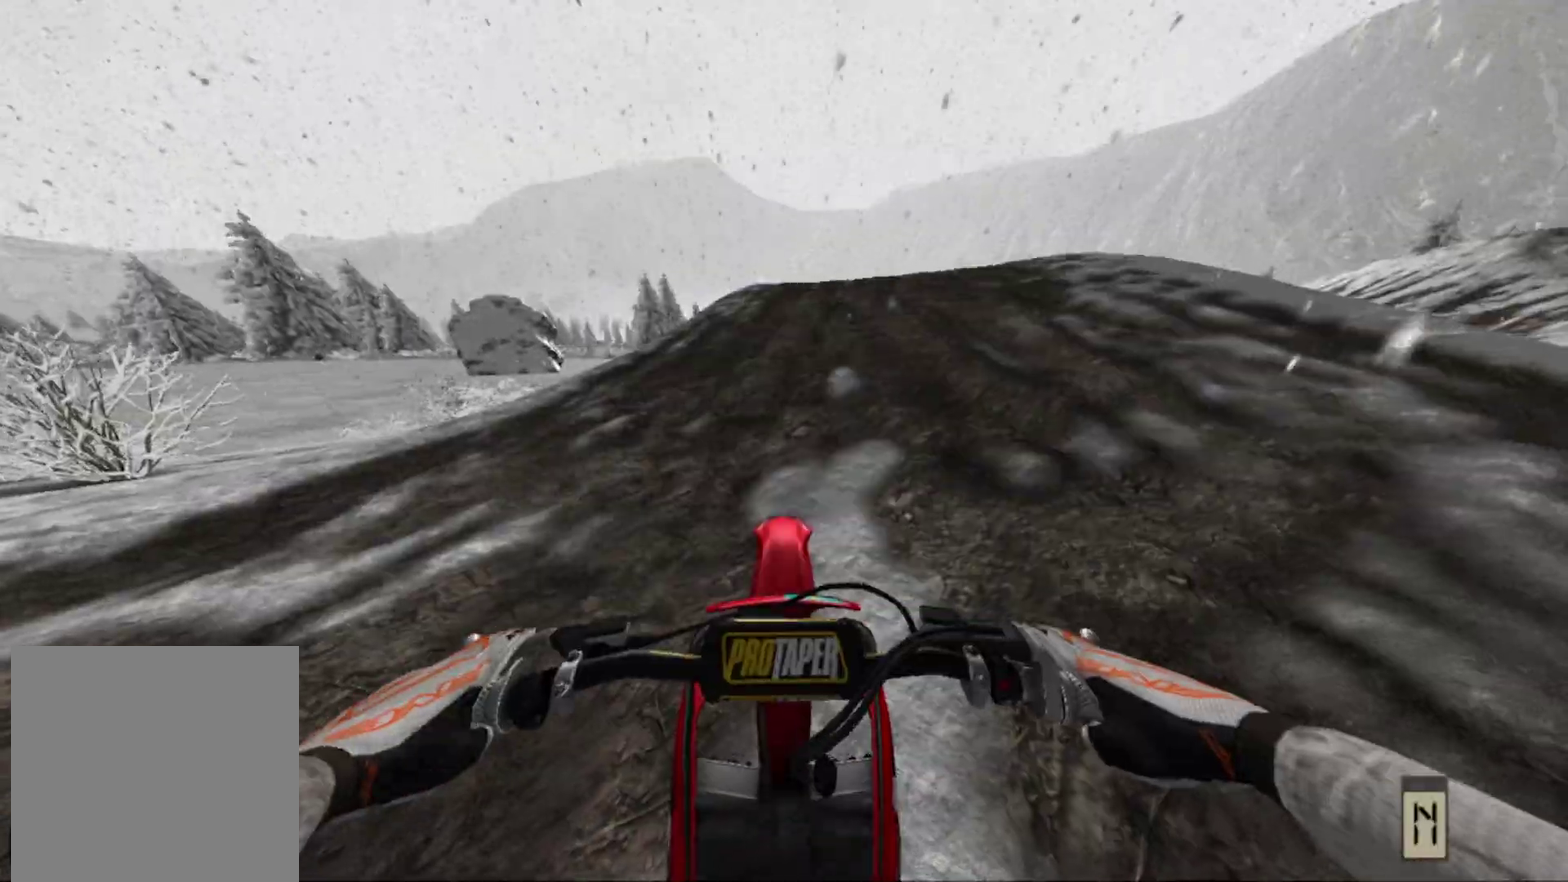
{"dt_ms": 600, "buttons": ["R2"], "left_stick": "up-left", "right_stick": "center", "events": [[50, "X", "down"], [117, "X", "up"], [233, "L1", "down"], [233, "left_stick", "up-right"], [317, "left_stick", "up"], [350, "L1", "up"], [350, "R2", "down"], [367, "left_stick", "up-left"]]}
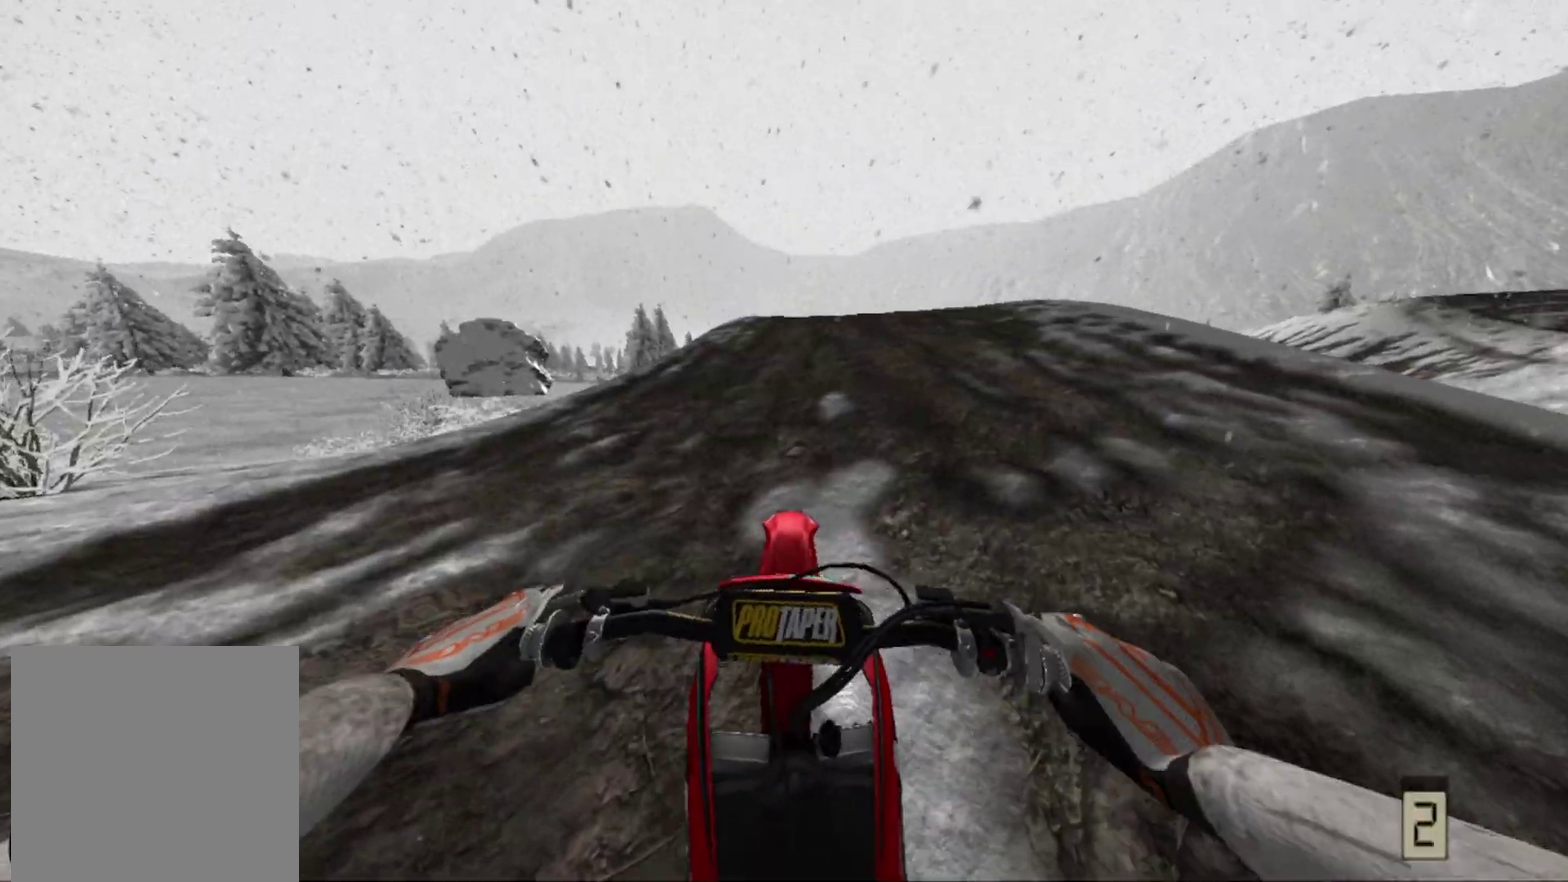
{"dt_ms": 400, "buttons": ["R2"], "left_stick": "left", "right_stick": "center", "events": [[250, "left_stick", "left"]]}
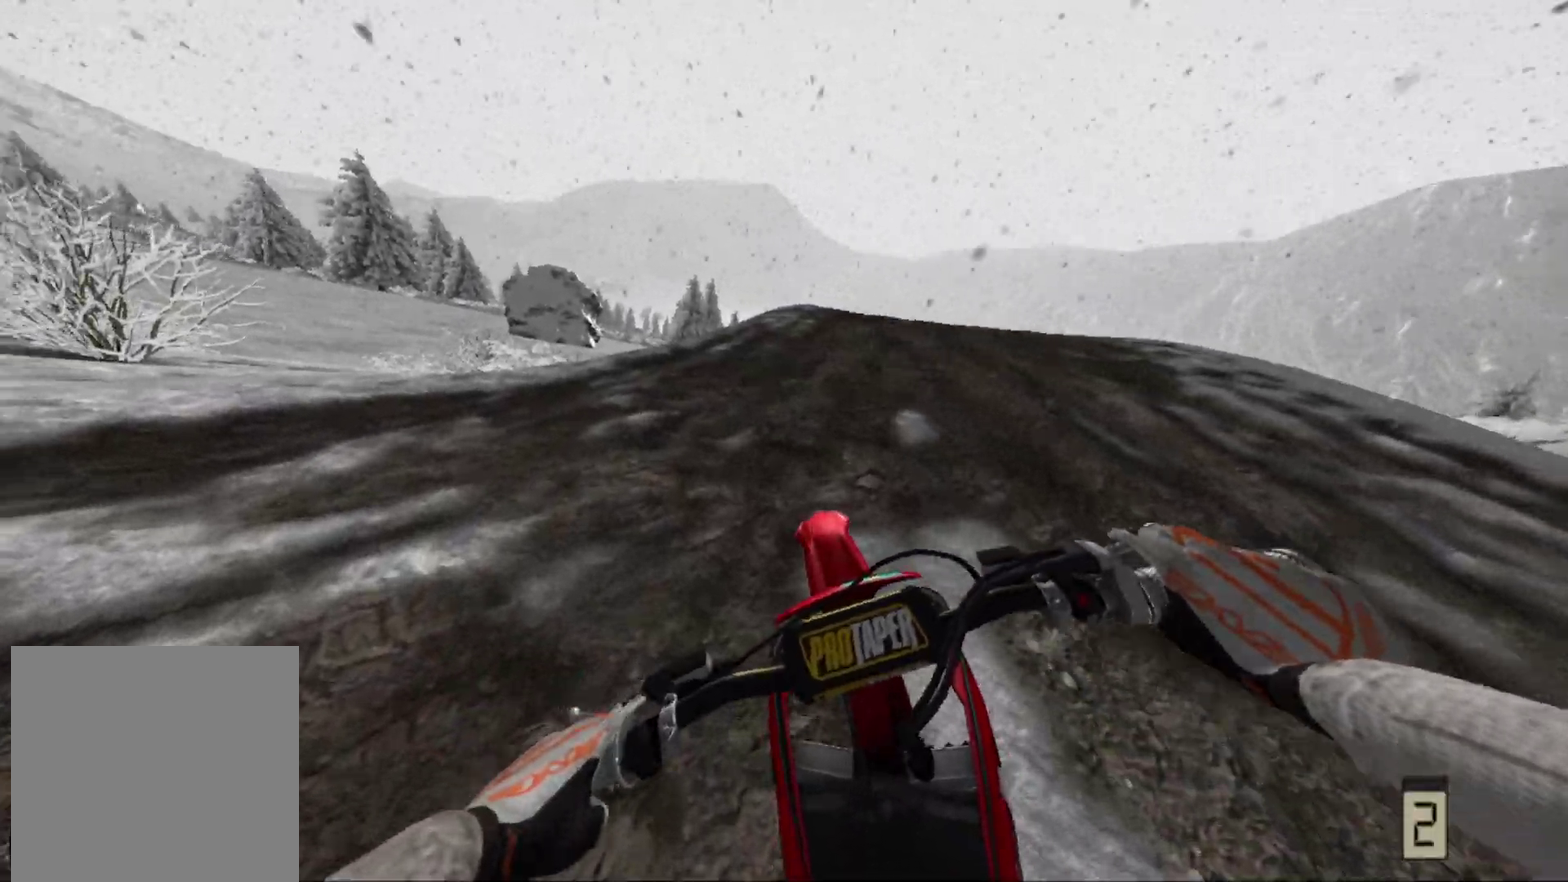
{"dt_ms": 600, "buttons": [], "left_stick": "left", "right_stick": "center", "events": [[150, "R2", "up"], [200, "left_stick", "center"], [400, "R2", "down"], [433, "left_stick", "left"], [517, "R2", "up"]]}
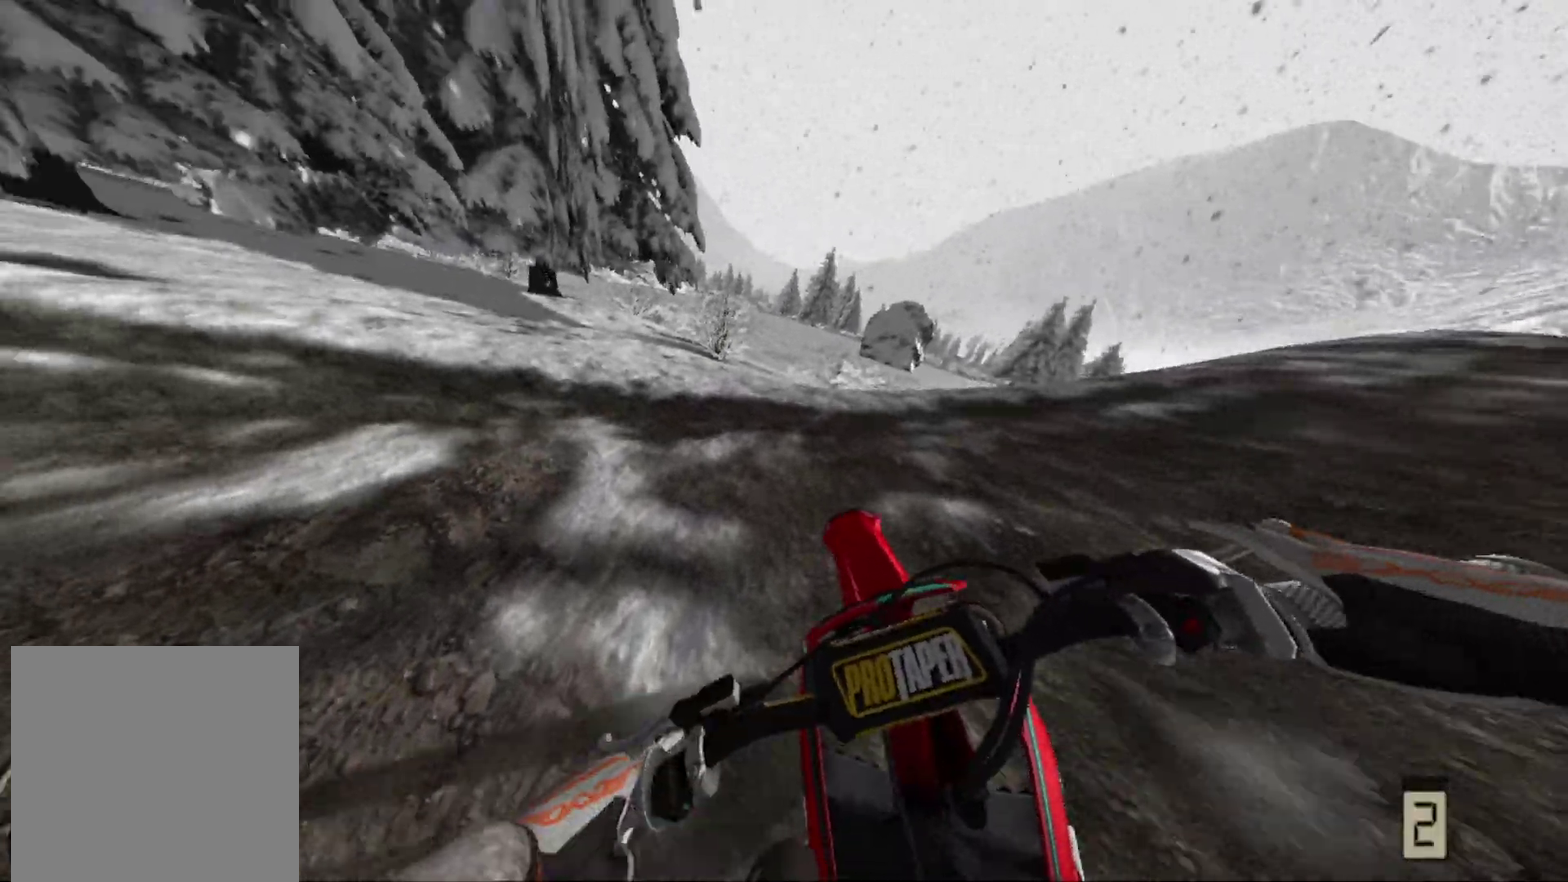
{"dt_ms": 400, "buttons": ["R2"], "left_stick": "center", "right_stick": "center", "events": [[250, "left_stick", "center"], [333, "R2", "down"]]}